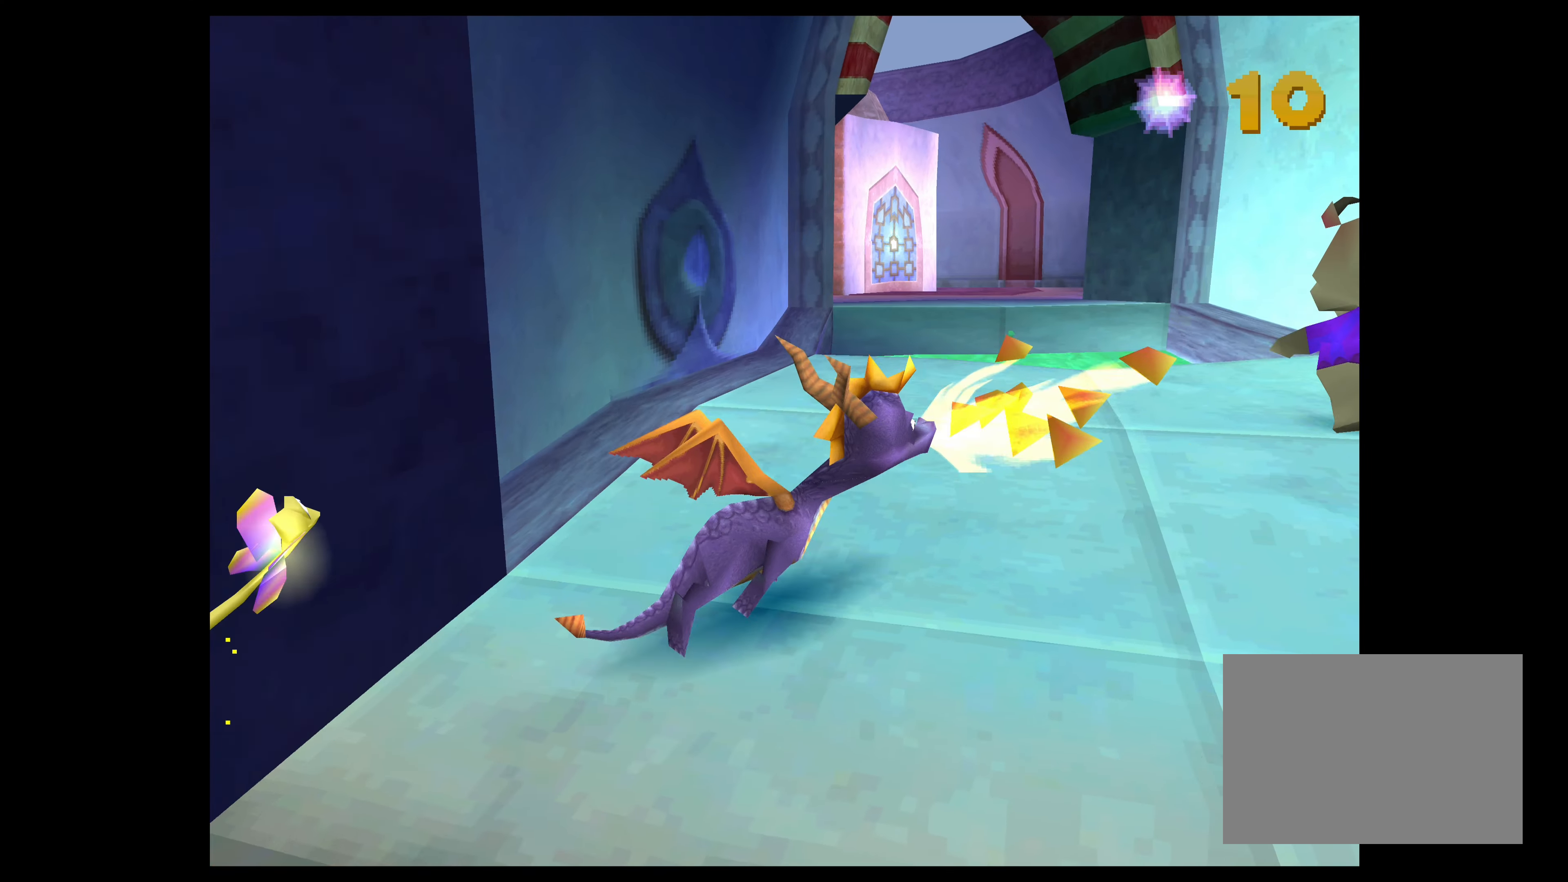
Gameplay with a controller (PlayStation layout); each line is a JSON object with the inputs held at the frame after it. "events" lists button and stick changes between this image and that frame as [ms after this image, input, new state], when the widget could be followed in between. Not read: L2 L3 R2 R3 right_stick.
{"buttons": [], "left_stick": "down-right", "events": [[50, "CIRCLE", "down"], [150, "CIRCLE", "up"], [250, "CIRCLE", "down"], [350, "CIRCLE", "up"], [450, "CIRCLE", "down"], [500, "CIRCLE", "up"]]}
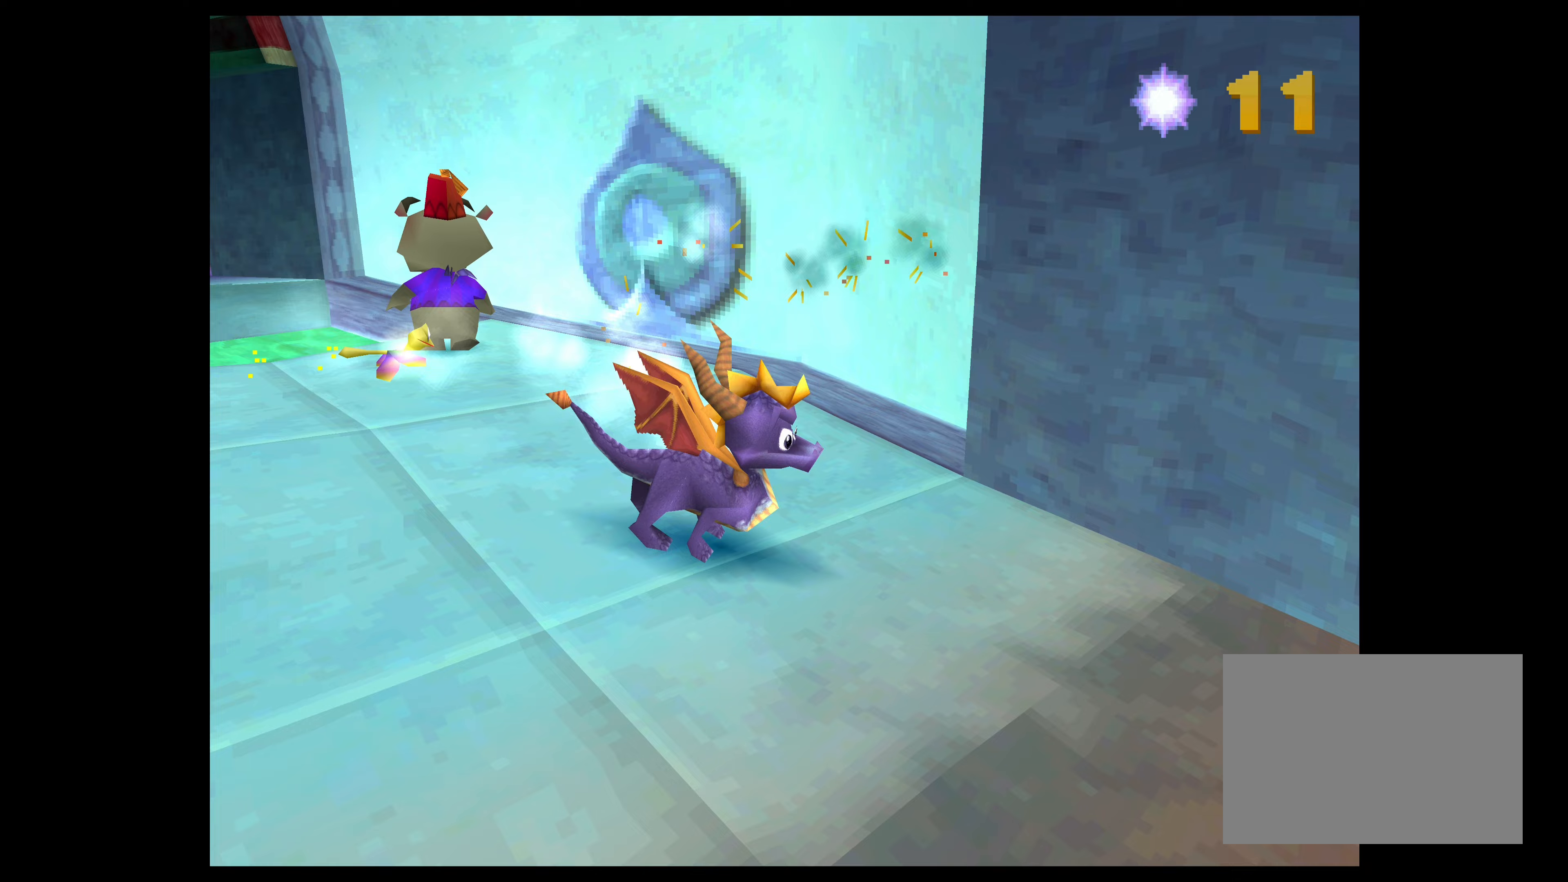
{"buttons": ["CIRCLE"], "left_stick": "center", "events": [[83, "CIRCLE", "down"], [83, "left_stick", "center"], [167, "CIRCLE", "up"], [233, "CIRCLE", "down"], [333, "CIRCLE", "up"], [417, "CIRCLE", "down"]]}
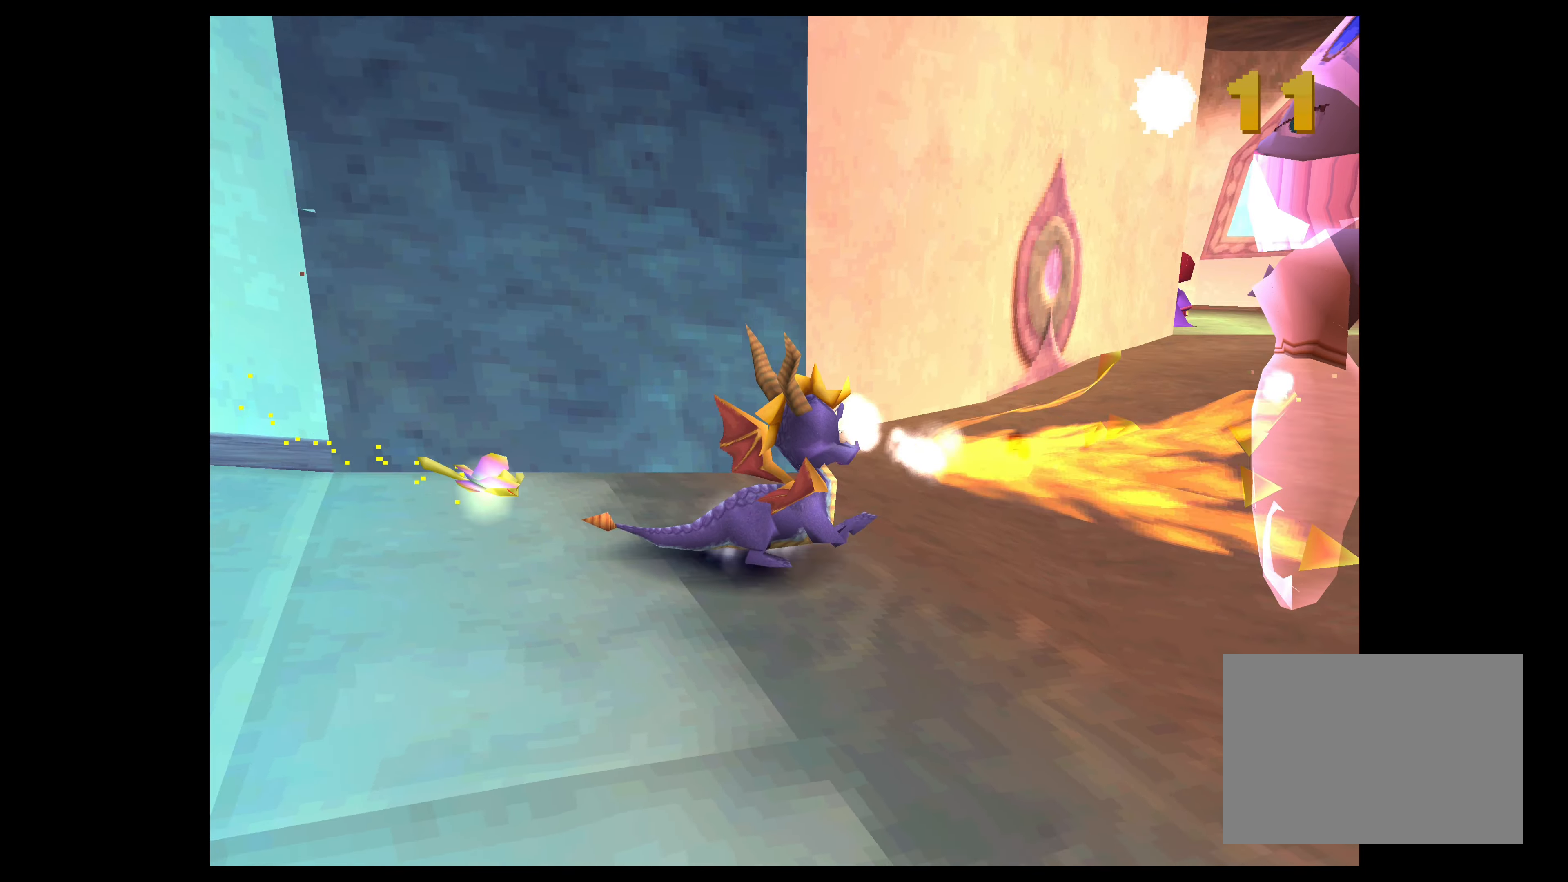
{"buttons": [], "left_stick": "up-right", "events": [[33, "CIRCLE", "up"], [33, "left_stick", "up-right"], [167, "CIRCLE", "down"], [283, "left_stick", "center"], [300, "CIRCLE", "up"], [383, "CIRCLE", "down"], [433, "left_stick", "up-right"], [483, "CIRCLE", "up"]]}
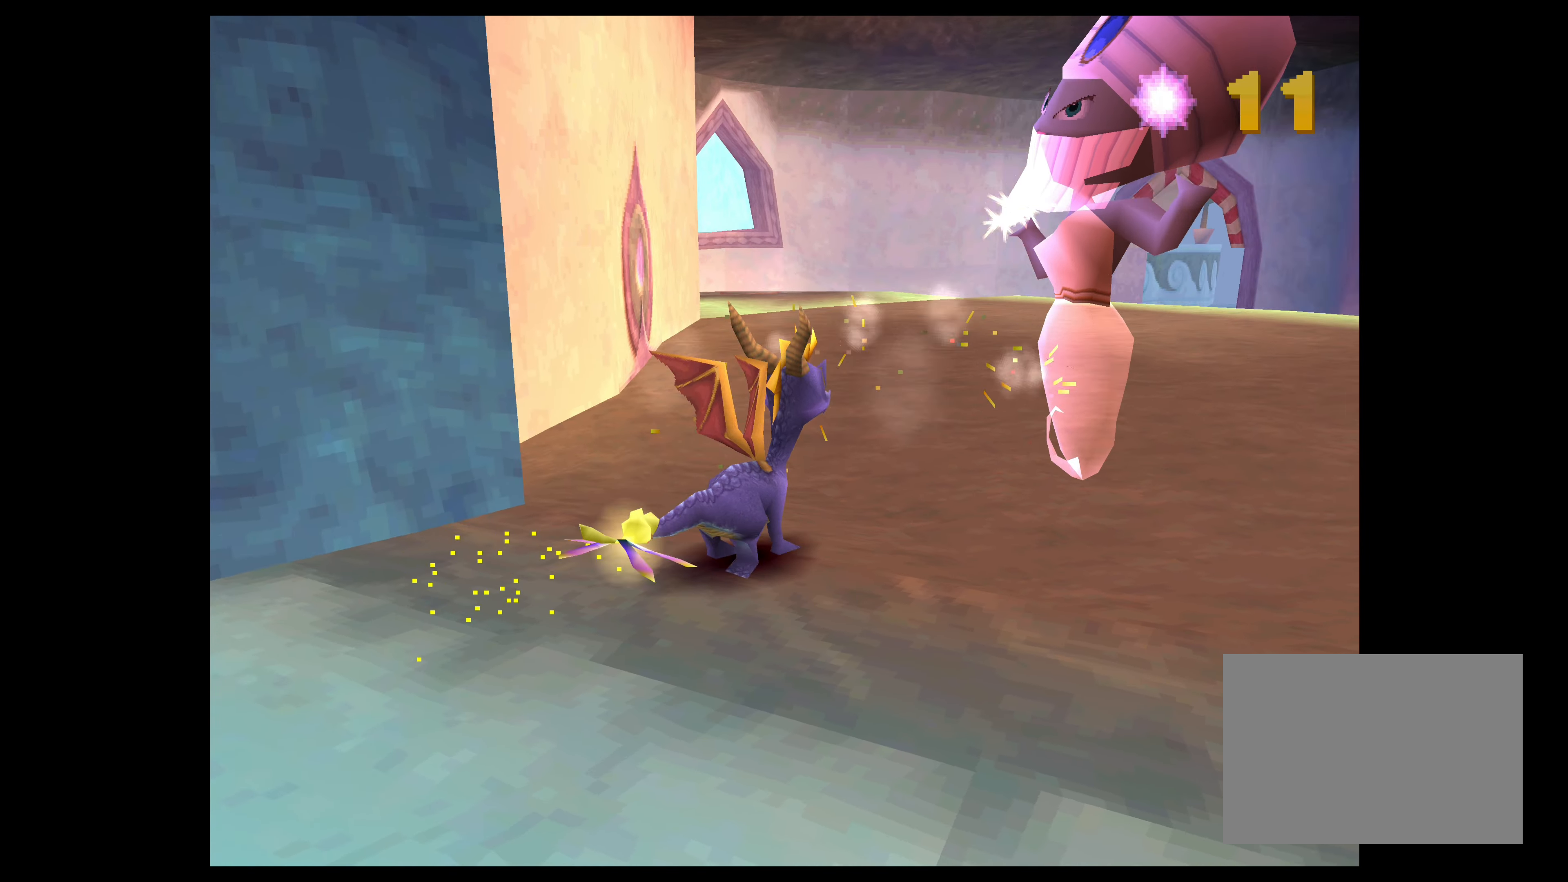
{"buttons": ["SQUARE"], "left_stick": "center", "events": [[33, "CIRCLE", "down"], [133, "CIRCLE", "up"], [200, "CIRCLE", "down"], [300, "CIRCLE", "up"], [400, "left_stick", "center"], [450, "SQUARE", "down"]]}
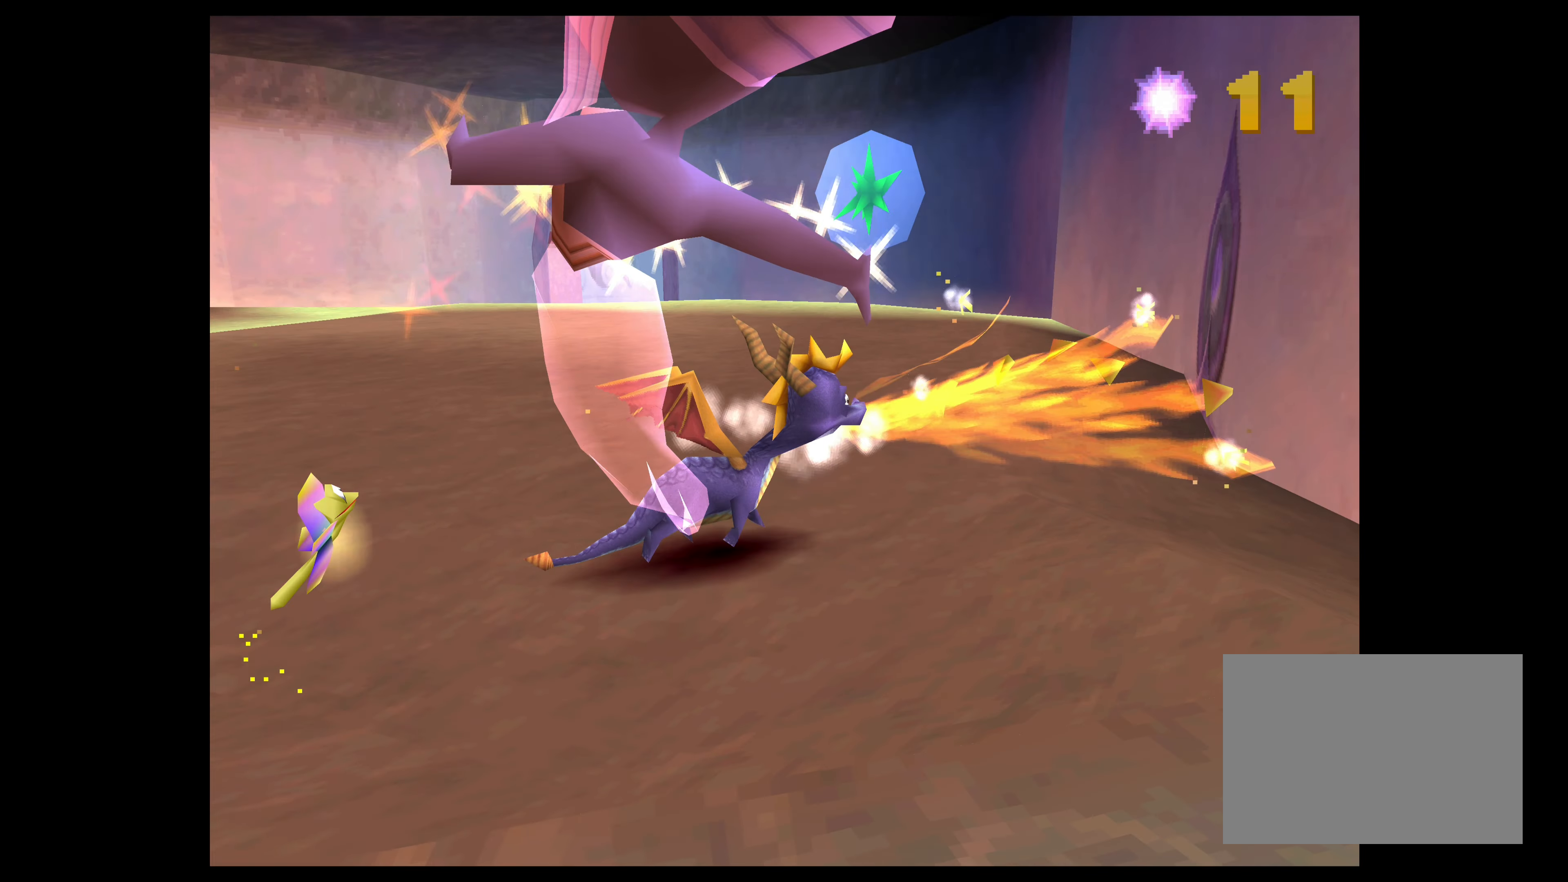
{"buttons": [], "left_stick": "left", "events": [[150, "SQUARE", "up"], [250, "left_stick", "left"]]}
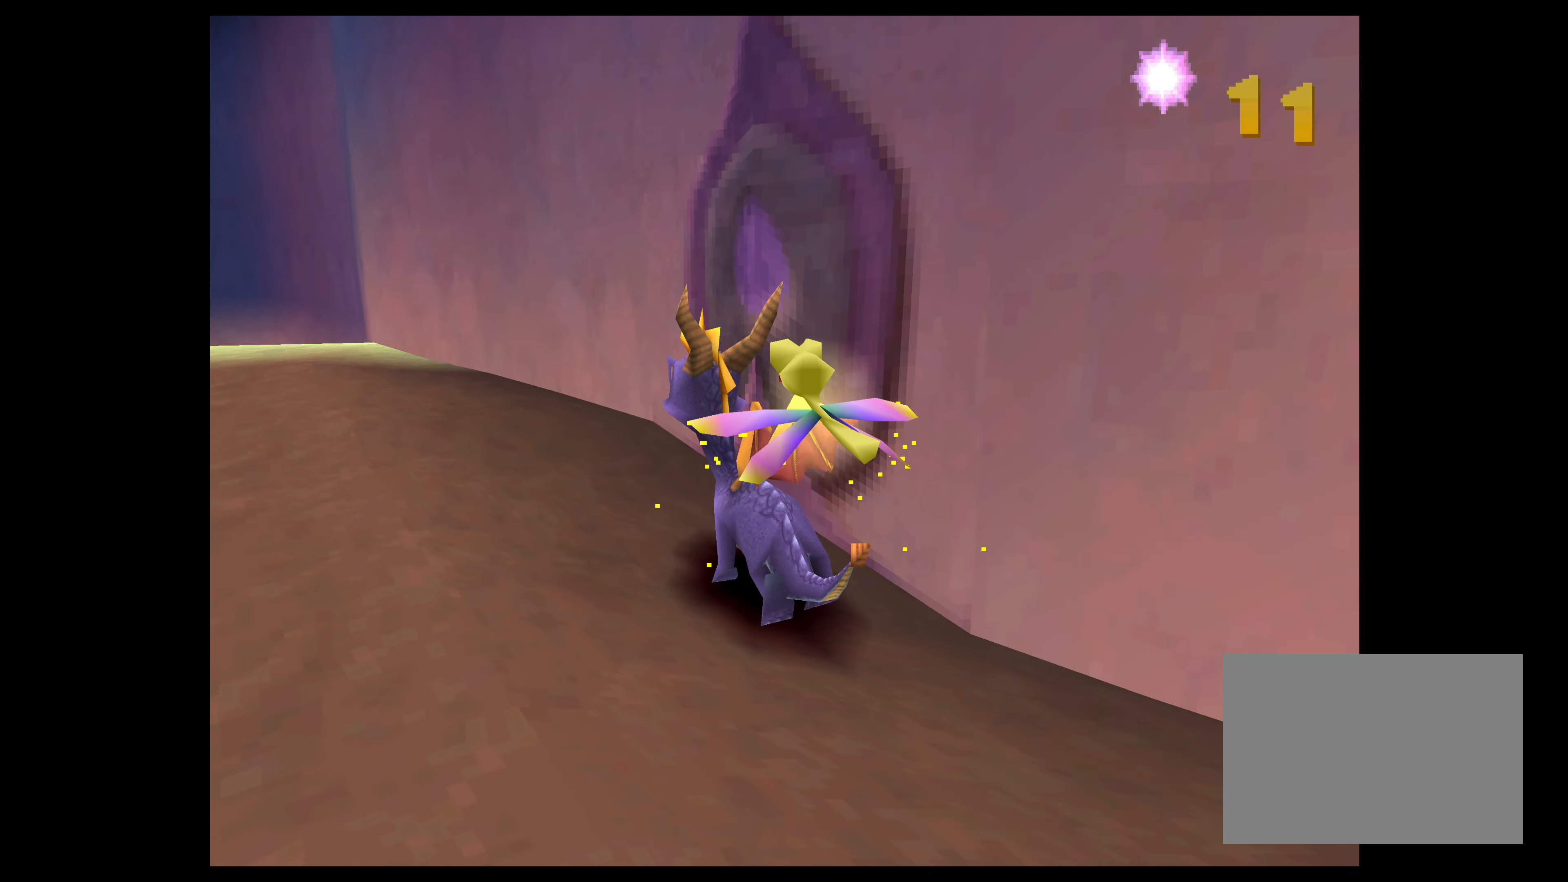
{"buttons": [], "left_stick": "down-left", "events": [[367, "left_stick", "down-left"]]}
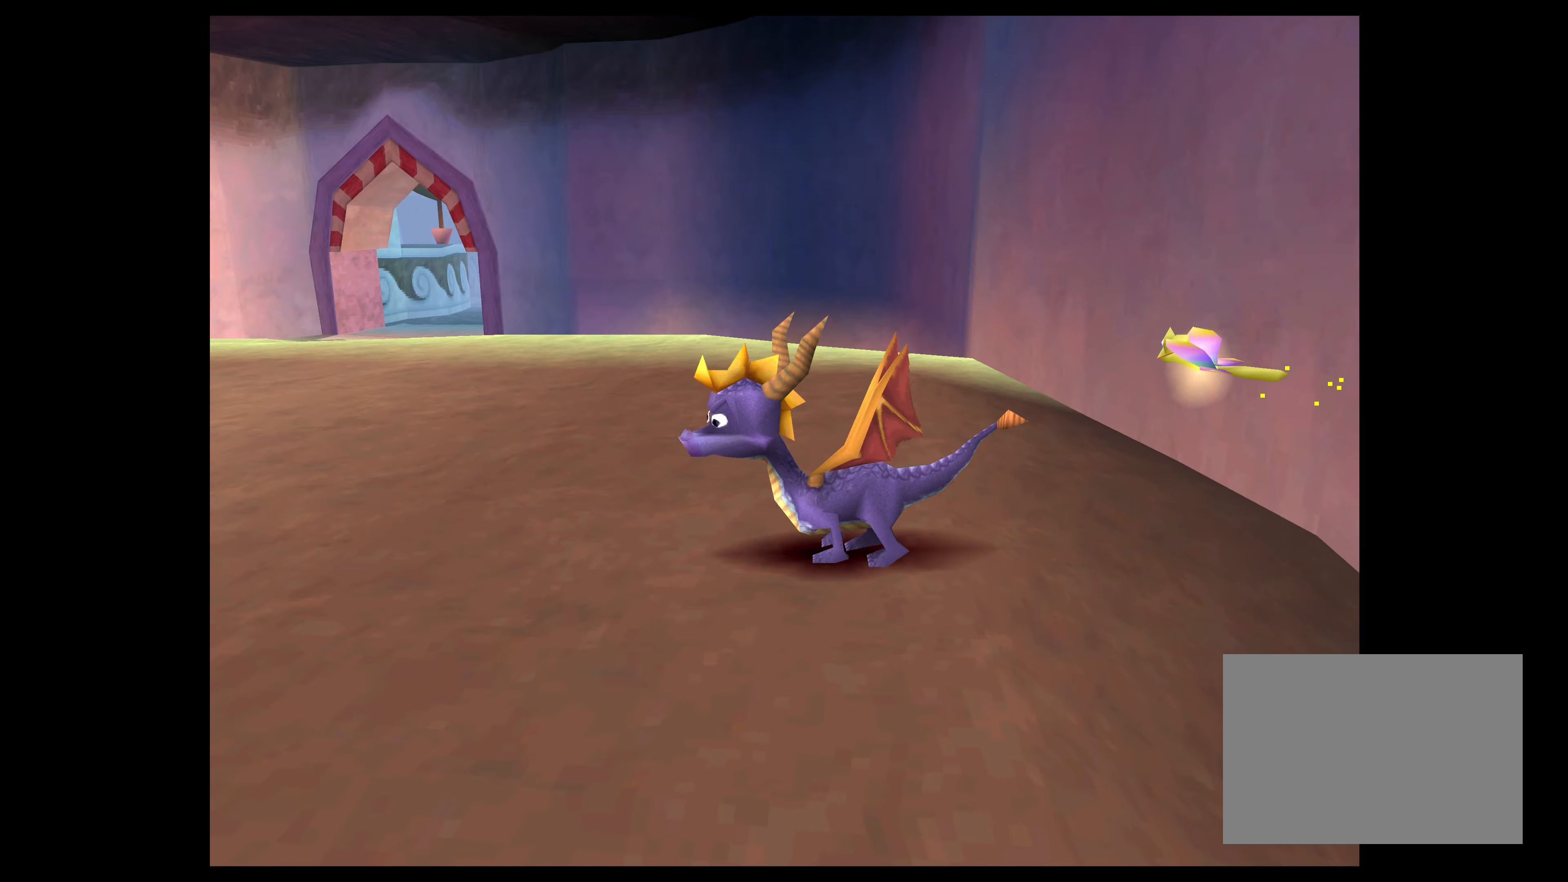
{"buttons": ["SQUARE"], "left_stick": "center", "events": [[267, "CIRCLE", "down"], [367, "left_stick", "center"], [383, "CIRCLE", "up"], [500, "SQUARE", "down"]]}
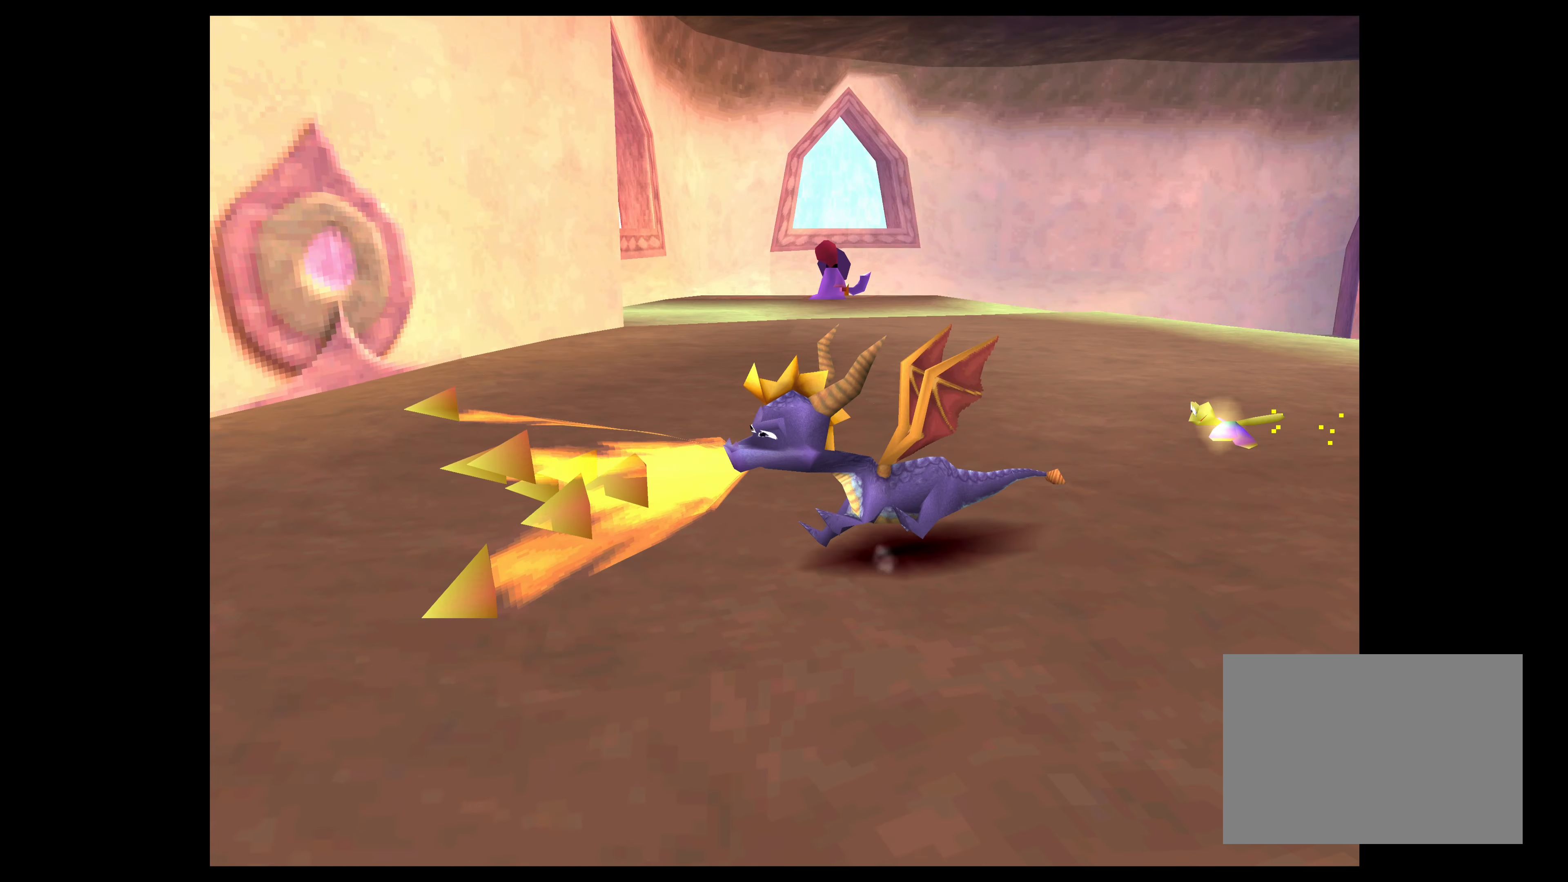
{"buttons": ["CROSS"], "left_stick": "up-left", "events": [[200, "SQUARE", "up"], [417, "left_stick", "up-left"], [450, "CROSS", "down"]]}
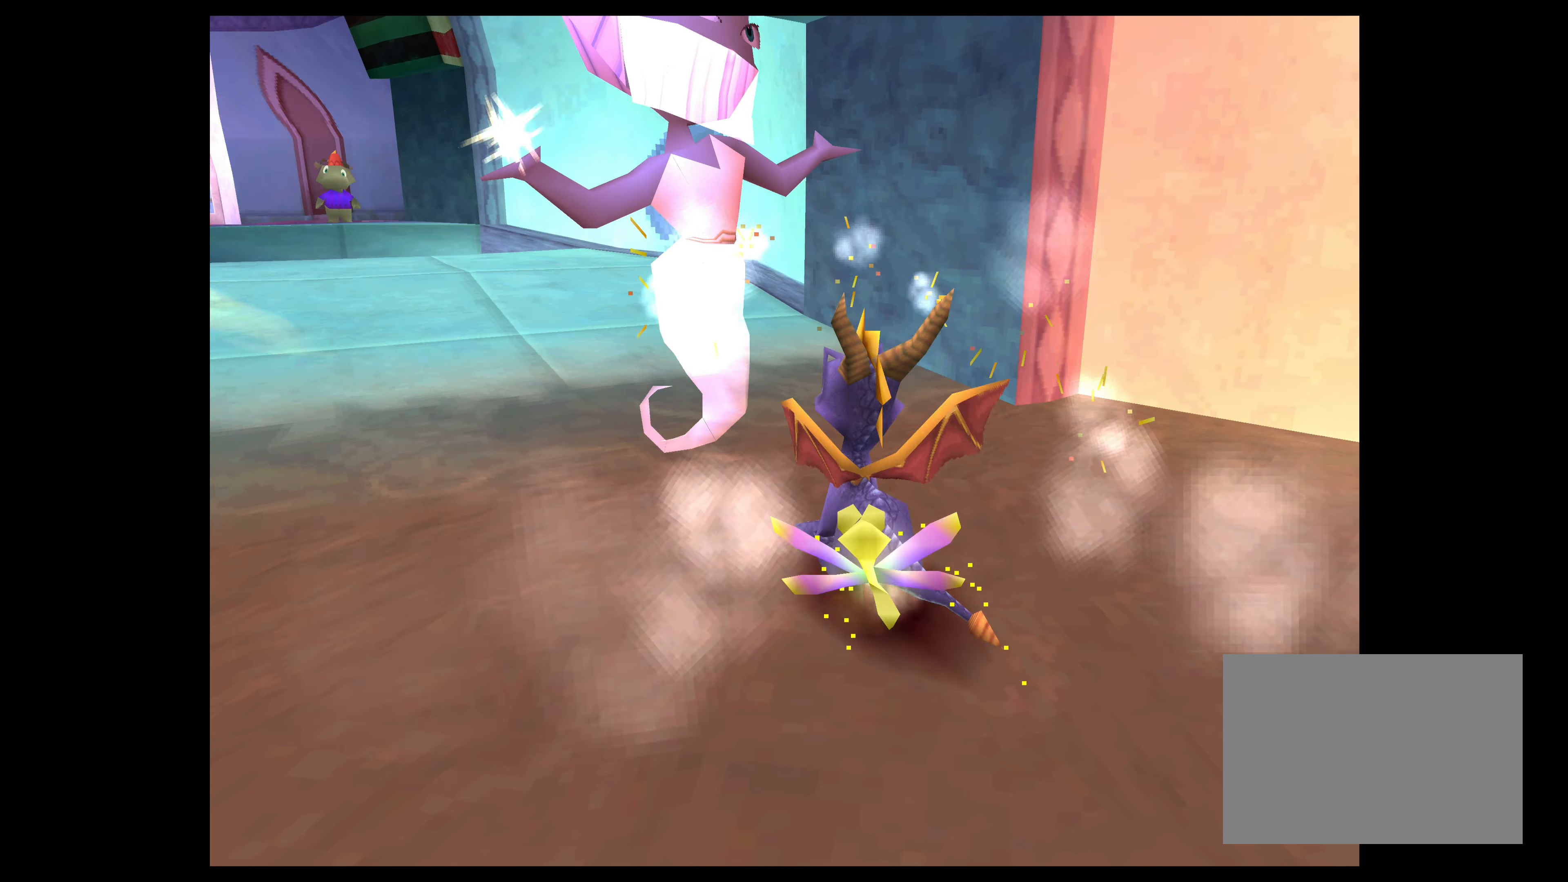
{"buttons": [], "left_stick": "center", "events": [[33, "left_stick", "center"], [167, "left_stick", "up-right"], [217, "CROSS", "up"], [300, "left_stick", "center"], [317, "CIRCLE", "down"], [450, "CIRCLE", "up"]]}
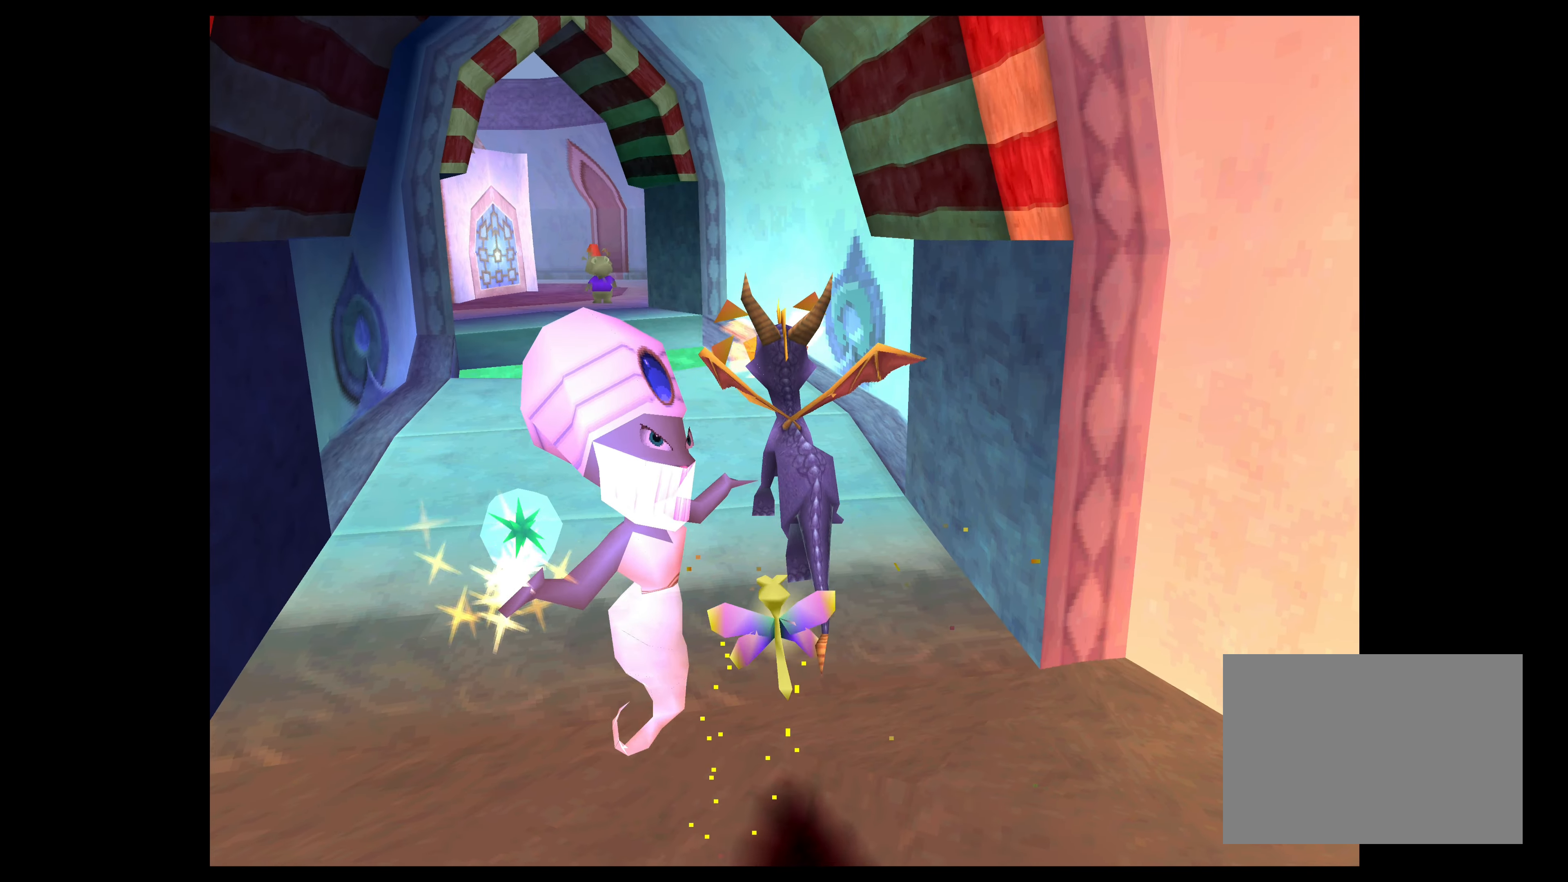
{"buttons": ["CIRCLE"], "left_stick": "center", "events": [[17, "CIRCLE", "down"], [83, "left_stick", "left"], [100, "CIRCLE", "up"], [167, "left_stick", "down-left"], [200, "CIRCLE", "down"], [350, "CIRCLE", "up"], [350, "left_stick", "center"], [417, "CIRCLE", "down"]]}
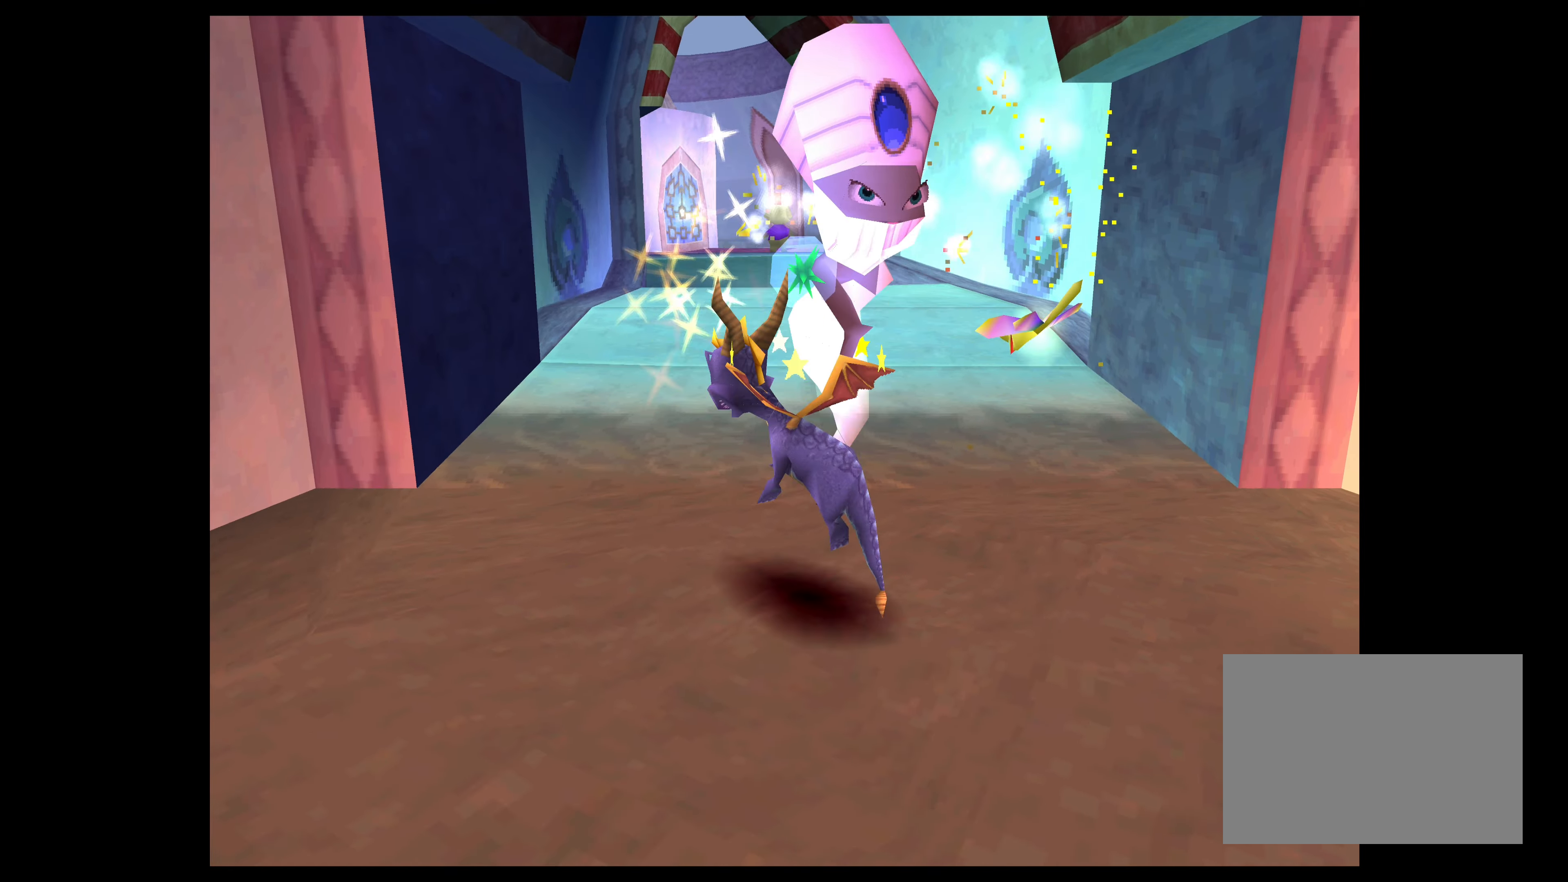
{"buttons": ["CROSS"], "left_stick": "center", "events": [[50, "CIRCLE", "up"], [334, "CROSS", "down"], [400, "left_stick", "up-right"], [484, "left_stick", "center"]]}
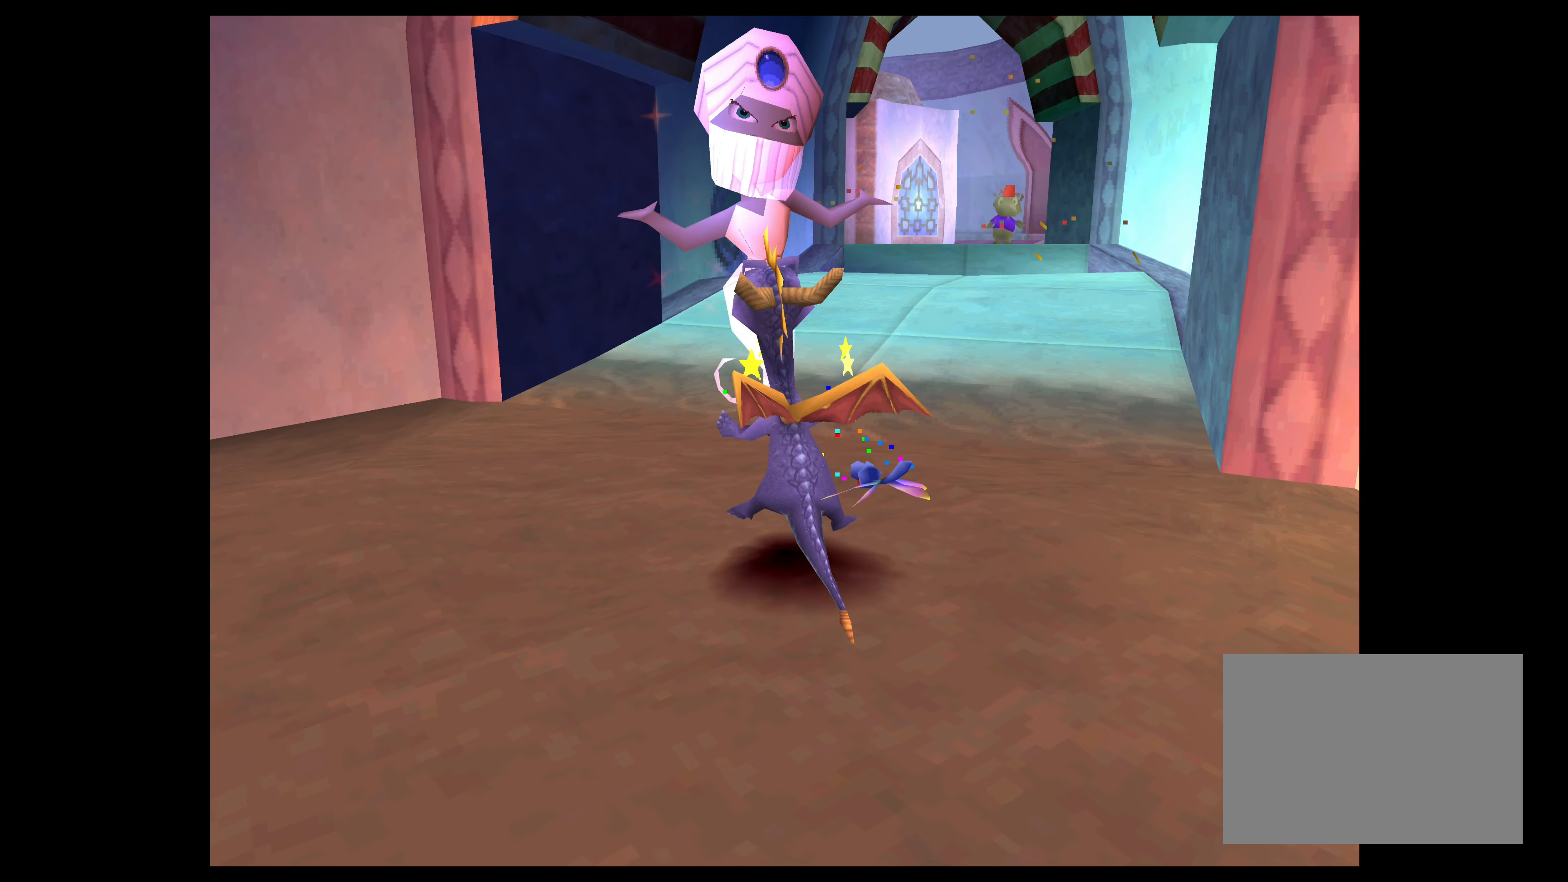
{"buttons": ["CROSS"], "left_stick": "center", "events": [[50, "CROSS", "up"], [167, "CROSS", "down"], [267, "CROSS", "up"], [367, "CROSS", "down"]]}
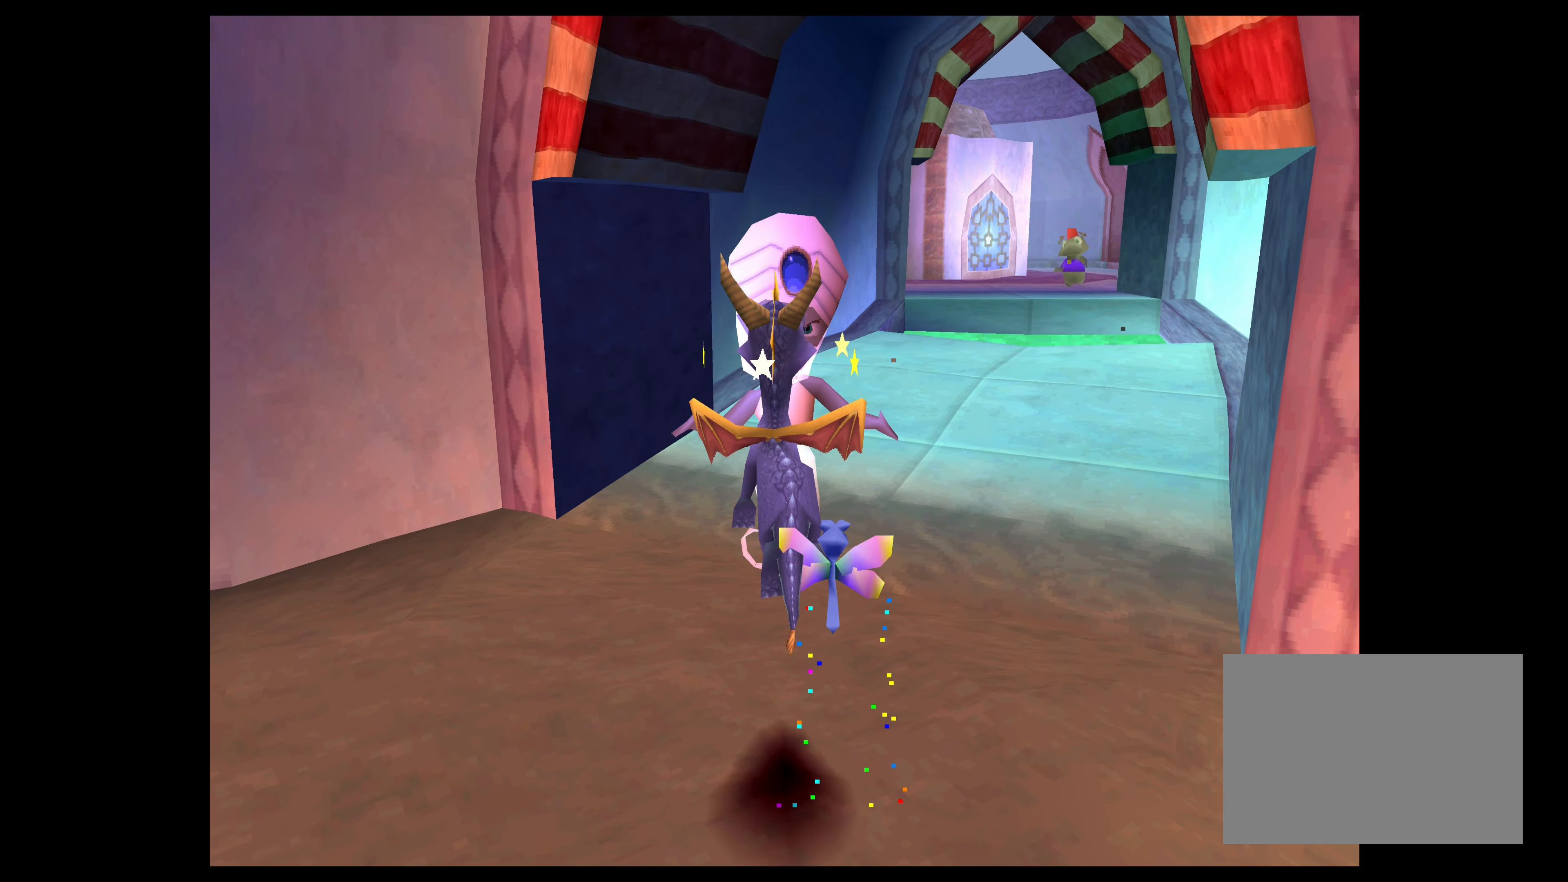
{"buttons": [], "left_stick": "center", "events": [[17, "CROSS", "up"], [167, "CIRCLE", "down"], [300, "CIRCLE", "up"]]}
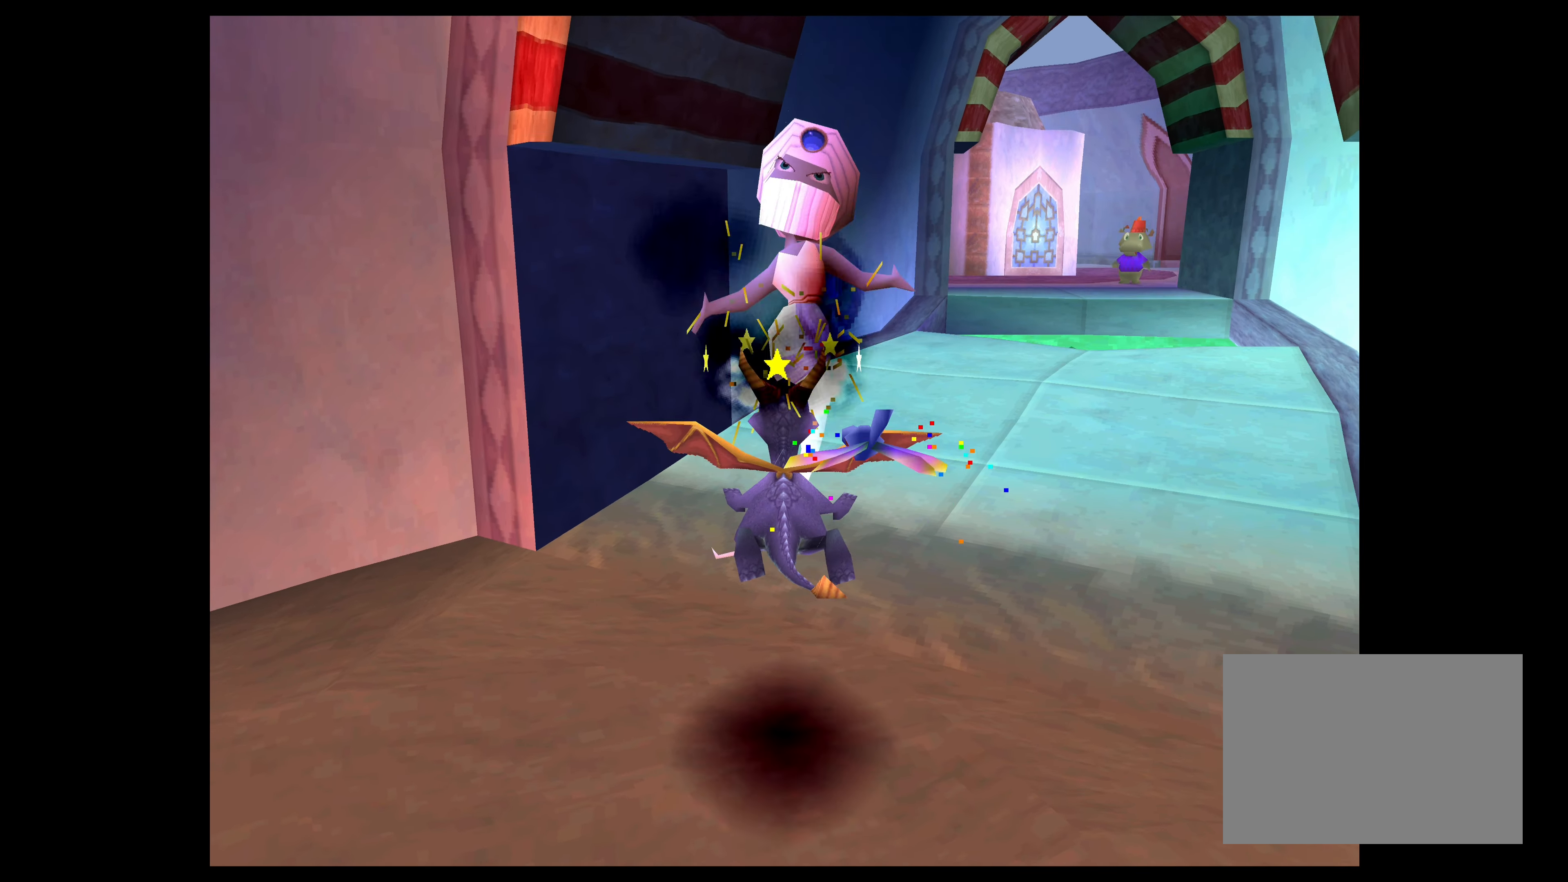
{"buttons": [], "left_stick": "center", "events": []}
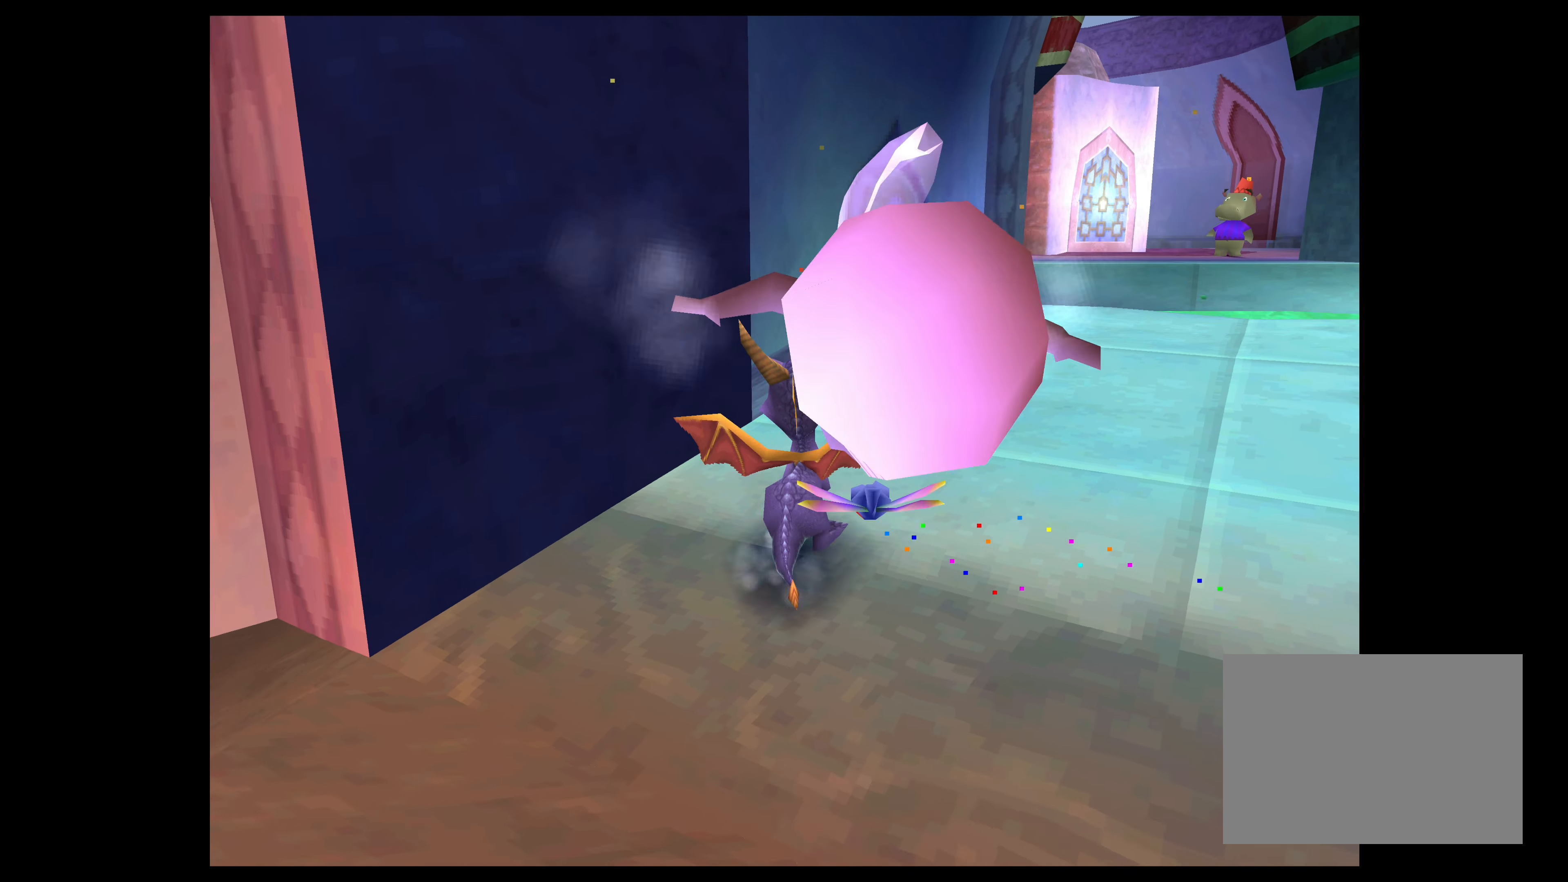
{"buttons": [], "left_stick": "center", "events": []}
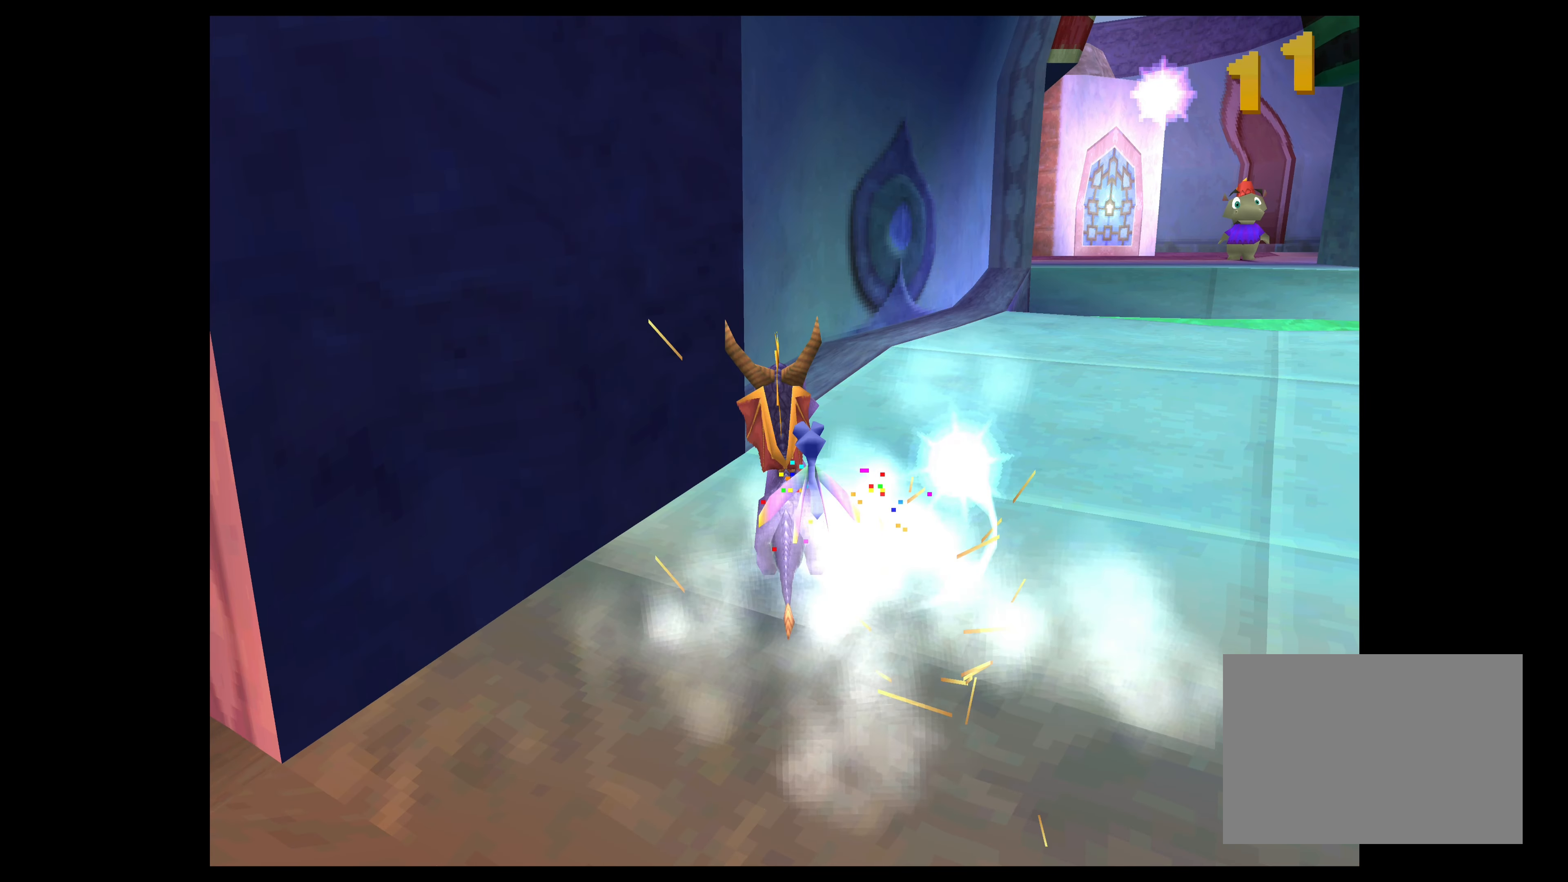
{"buttons": [], "left_stick": "center", "events": [[50, "left_stick", "up-right"], [234, "left_stick", "center"]]}
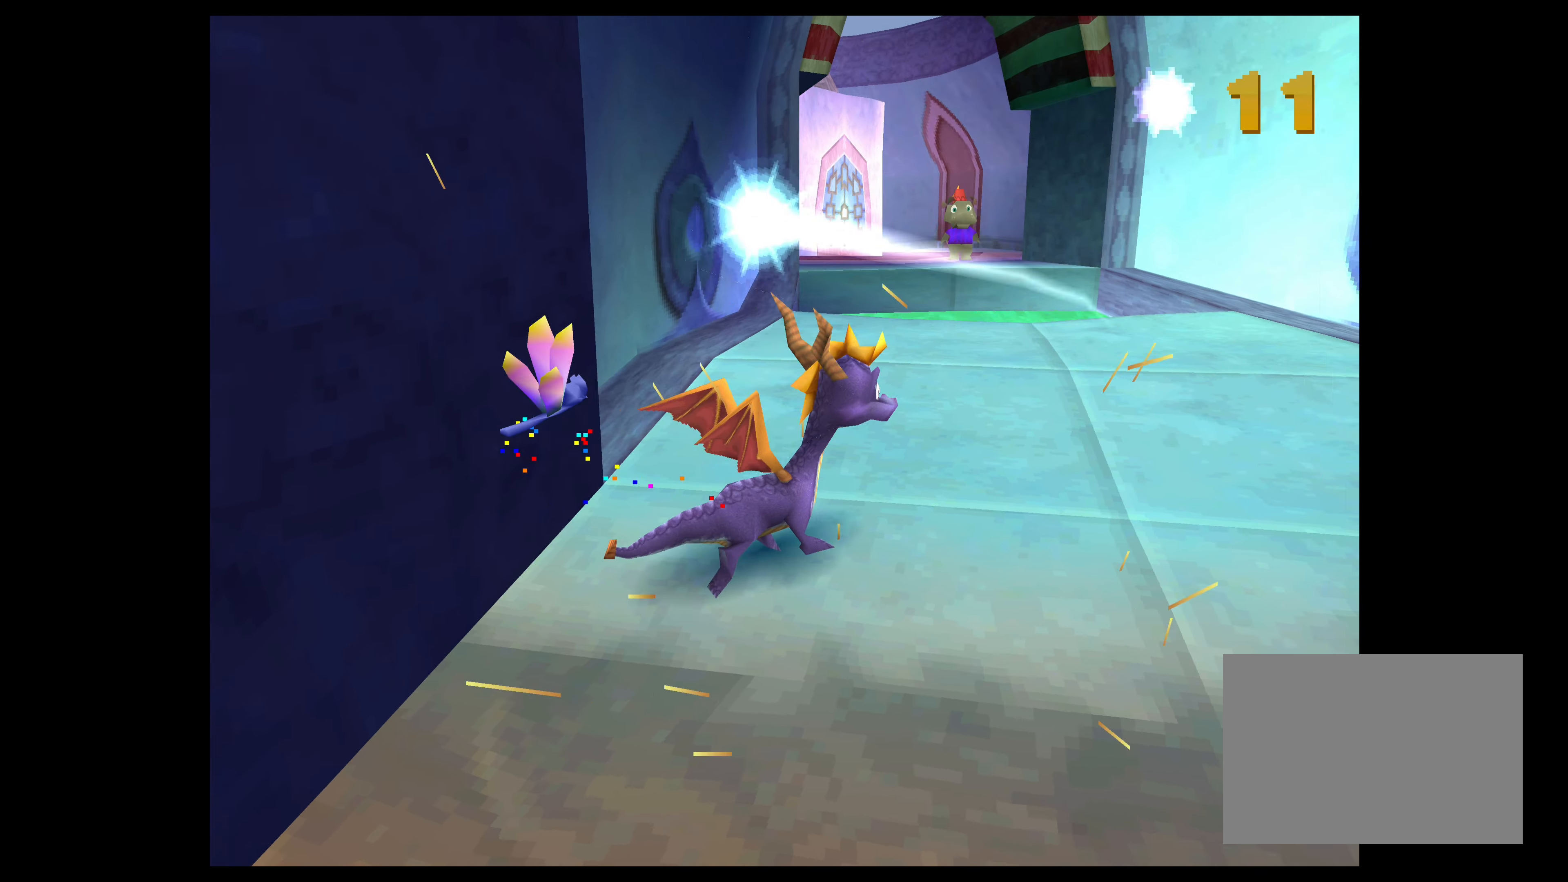
{"buttons": [], "left_stick": "up", "events": [[167, "left_stick", "up"]]}
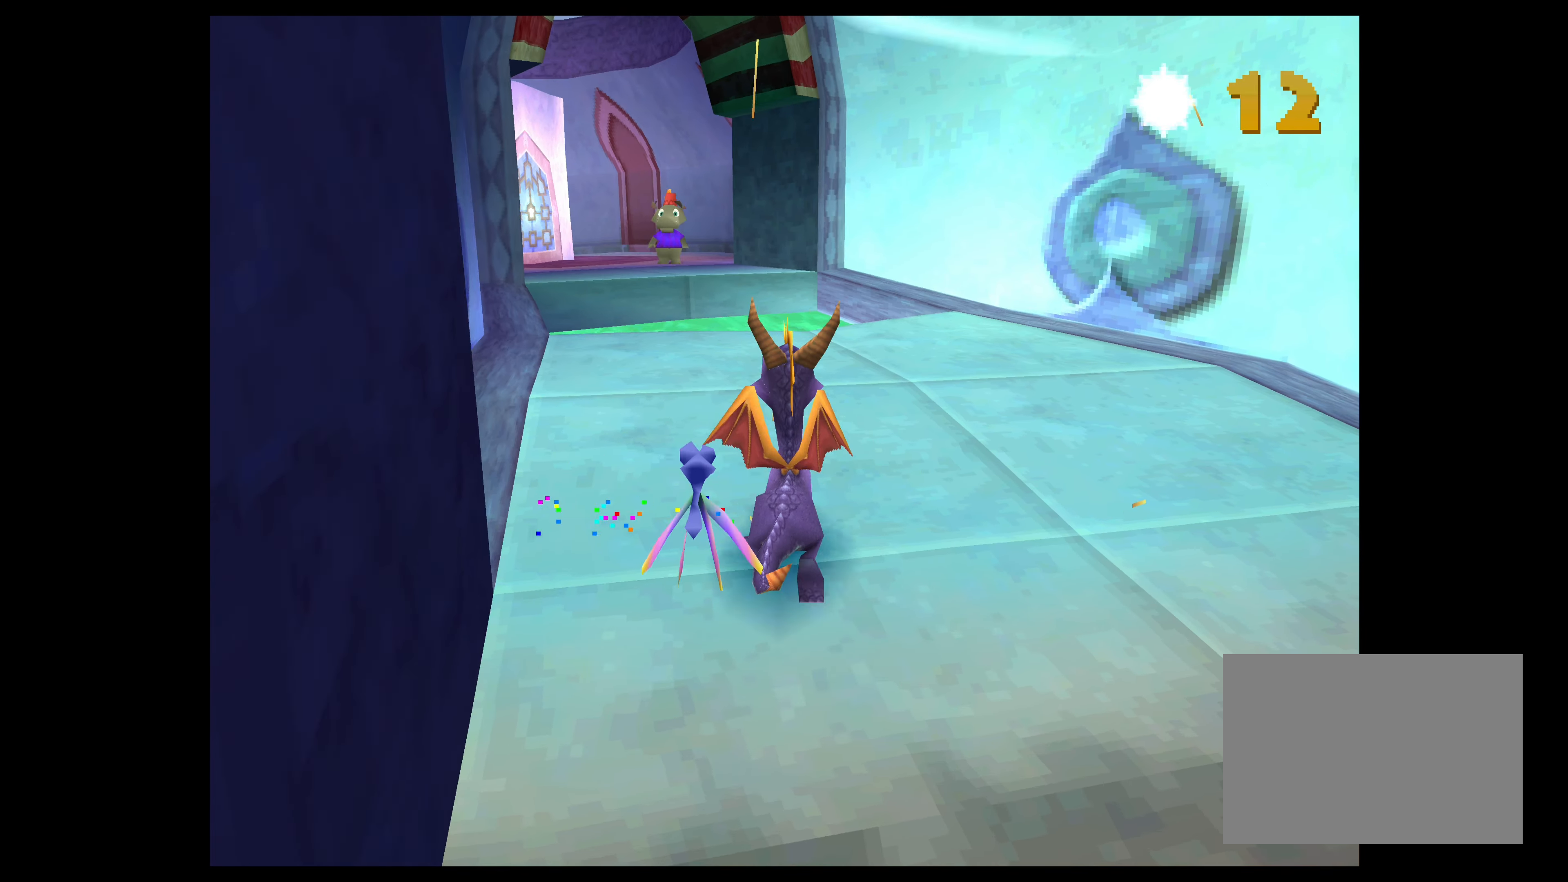
{"buttons": [], "left_stick": "up-left", "events": [[317, "left_stick", "up-left"]]}
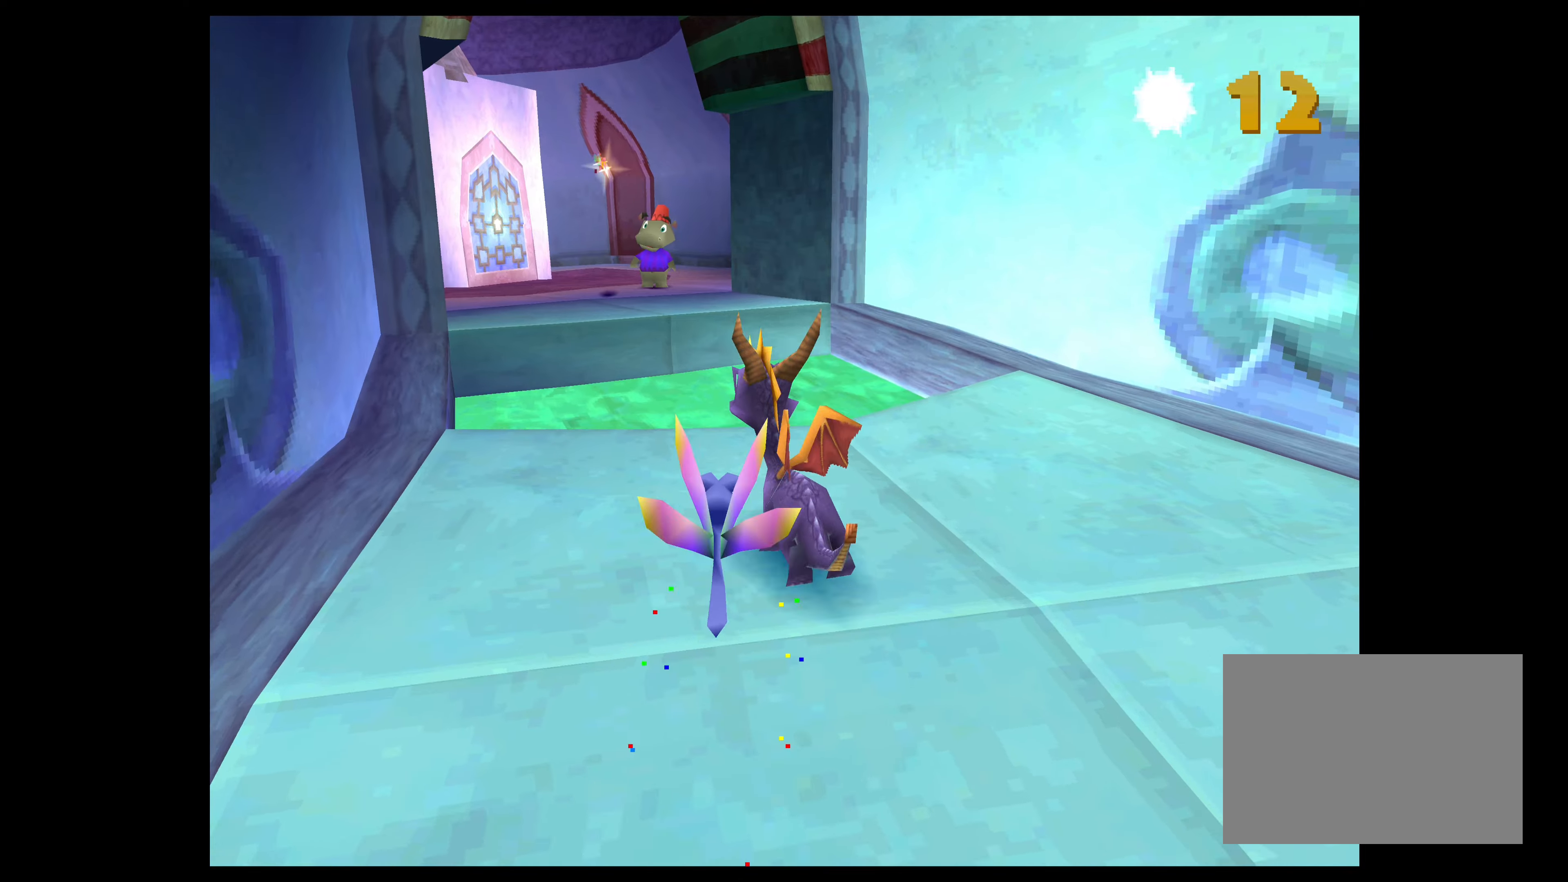
{"buttons": ["CROSS"], "left_stick": "up", "events": [[50, "left_stick", "up"], [166, "CROSS", "down"]]}
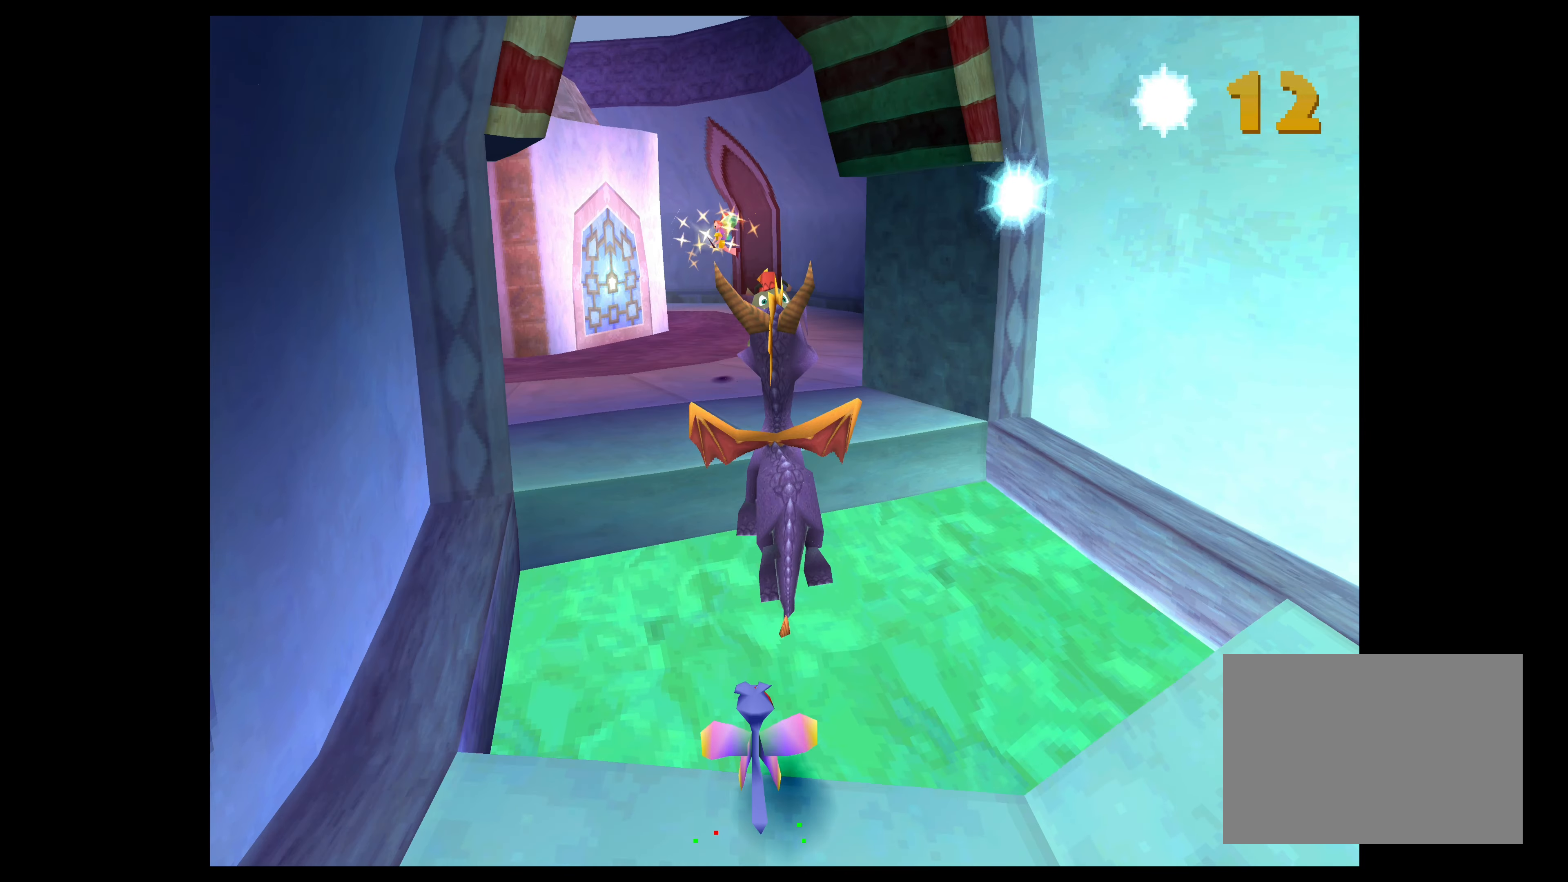
{"buttons": ["CROSS"], "left_stick": "up", "events": [[33, "CROSS", "up"], [250, "CROSS", "down"]]}
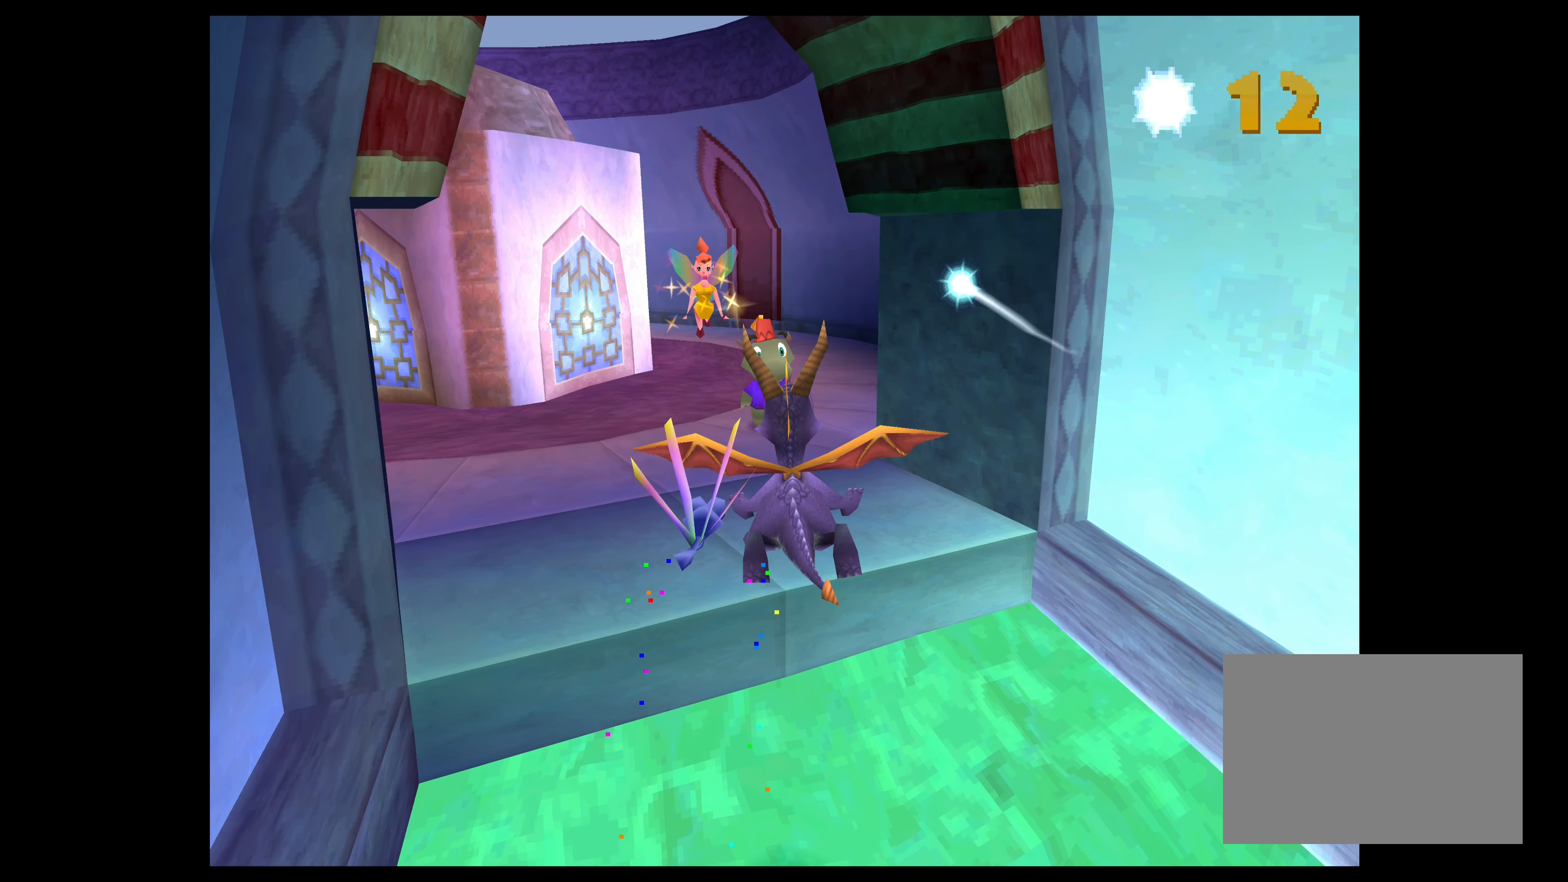
{"buttons": [], "left_stick": "up-left", "events": [[400, "left_stick", "up-left"], [483, "CROSS", "up"]]}
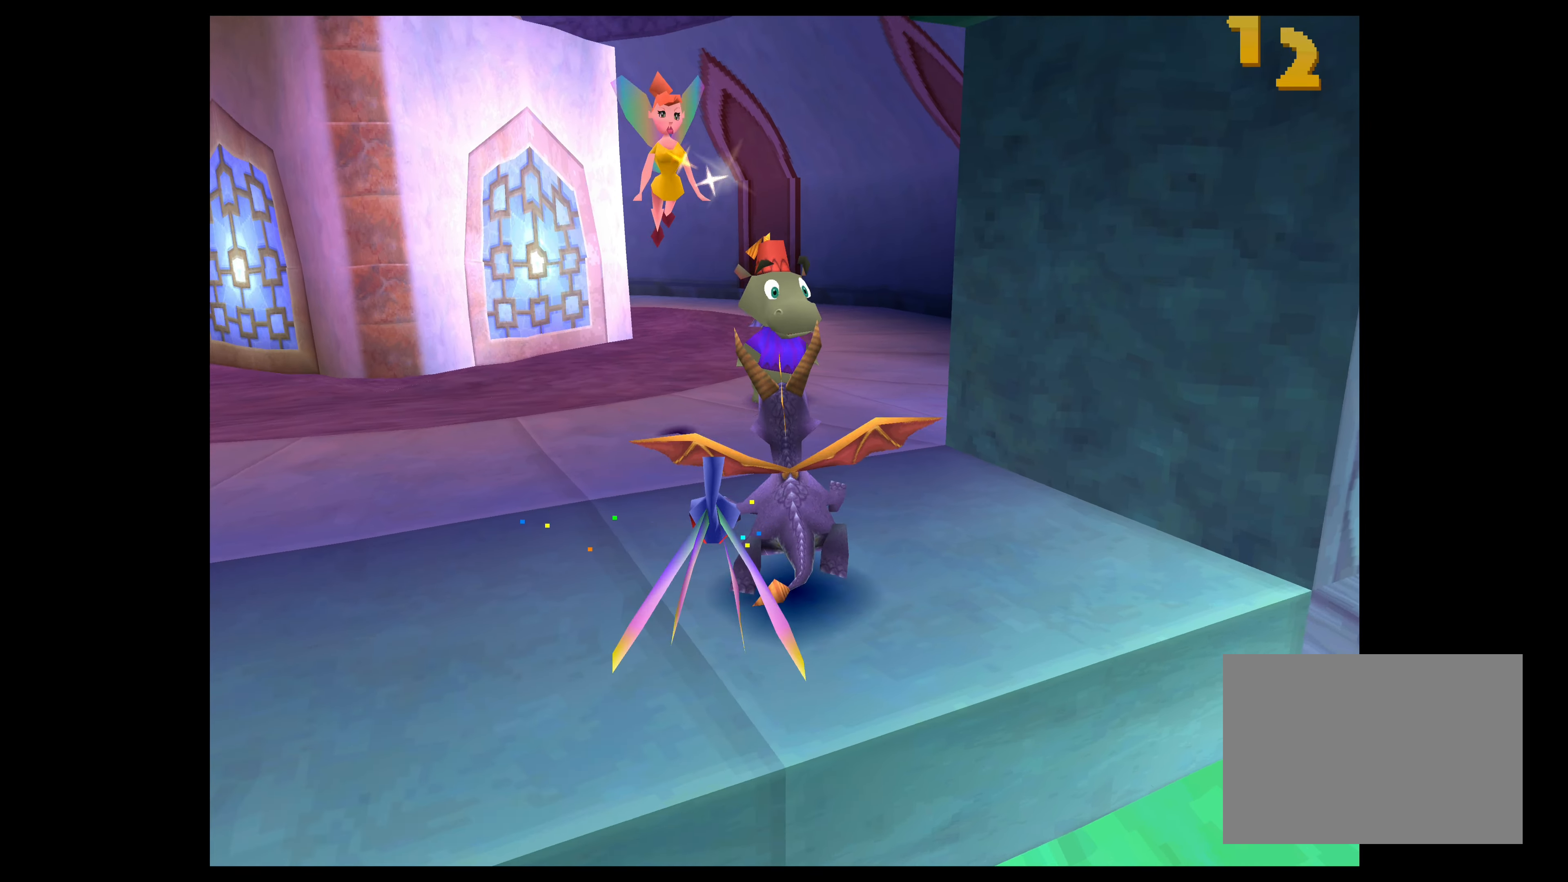
{"buttons": [], "left_stick": "center", "events": [[16, "left_stick", "center"]]}
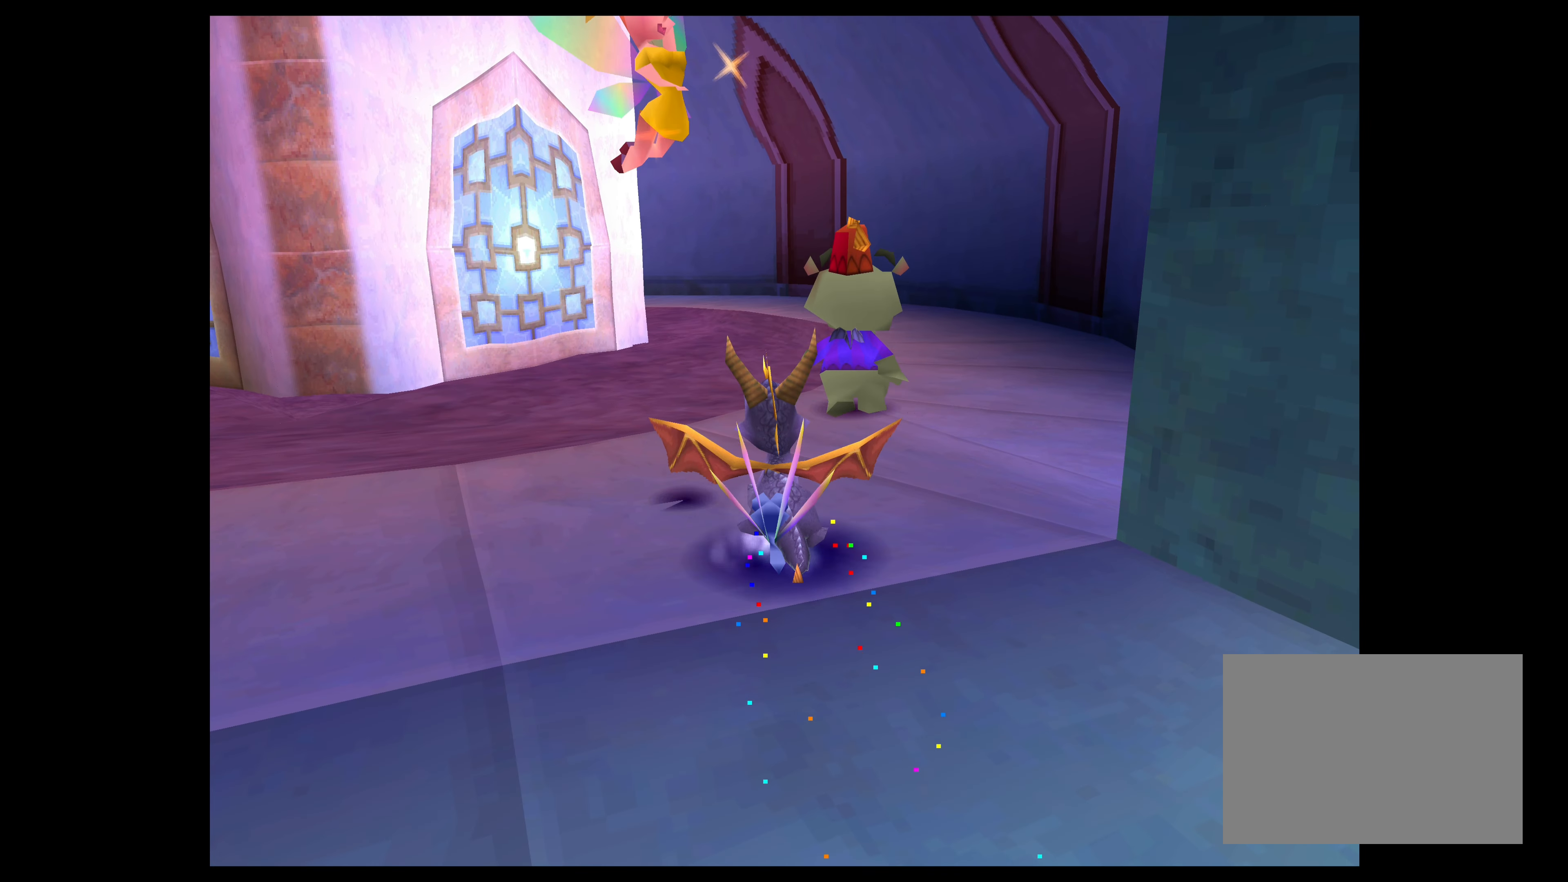
{"buttons": [], "left_stick": "center", "events": []}
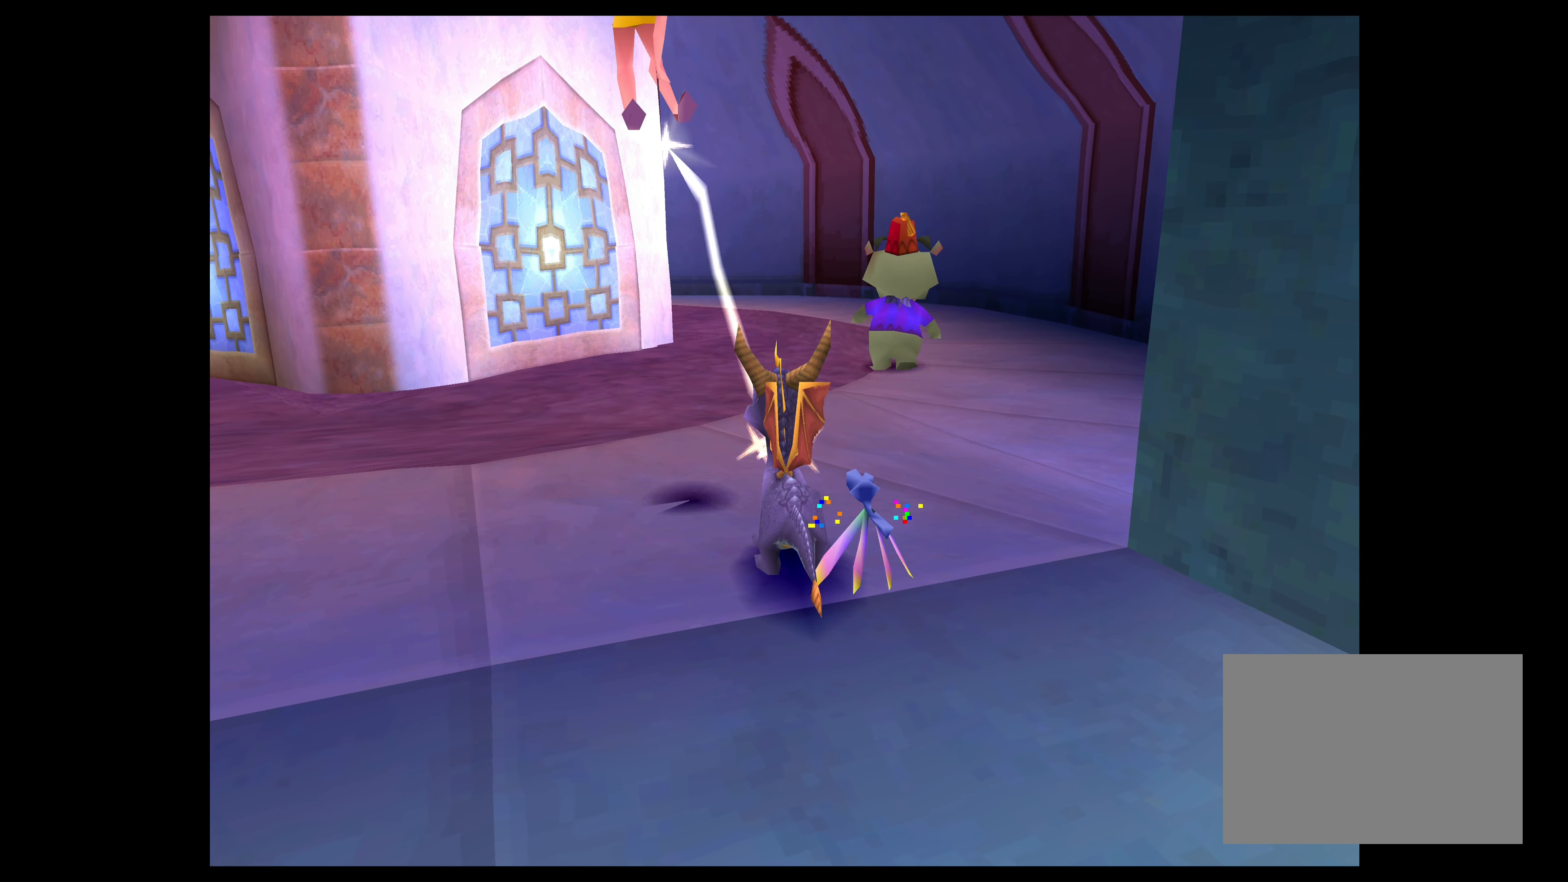
{"buttons": ["SQUARE"], "left_stick": "up-left", "events": [[66, "left_stick", "up-left"], [200, "SQUARE", "down"]]}
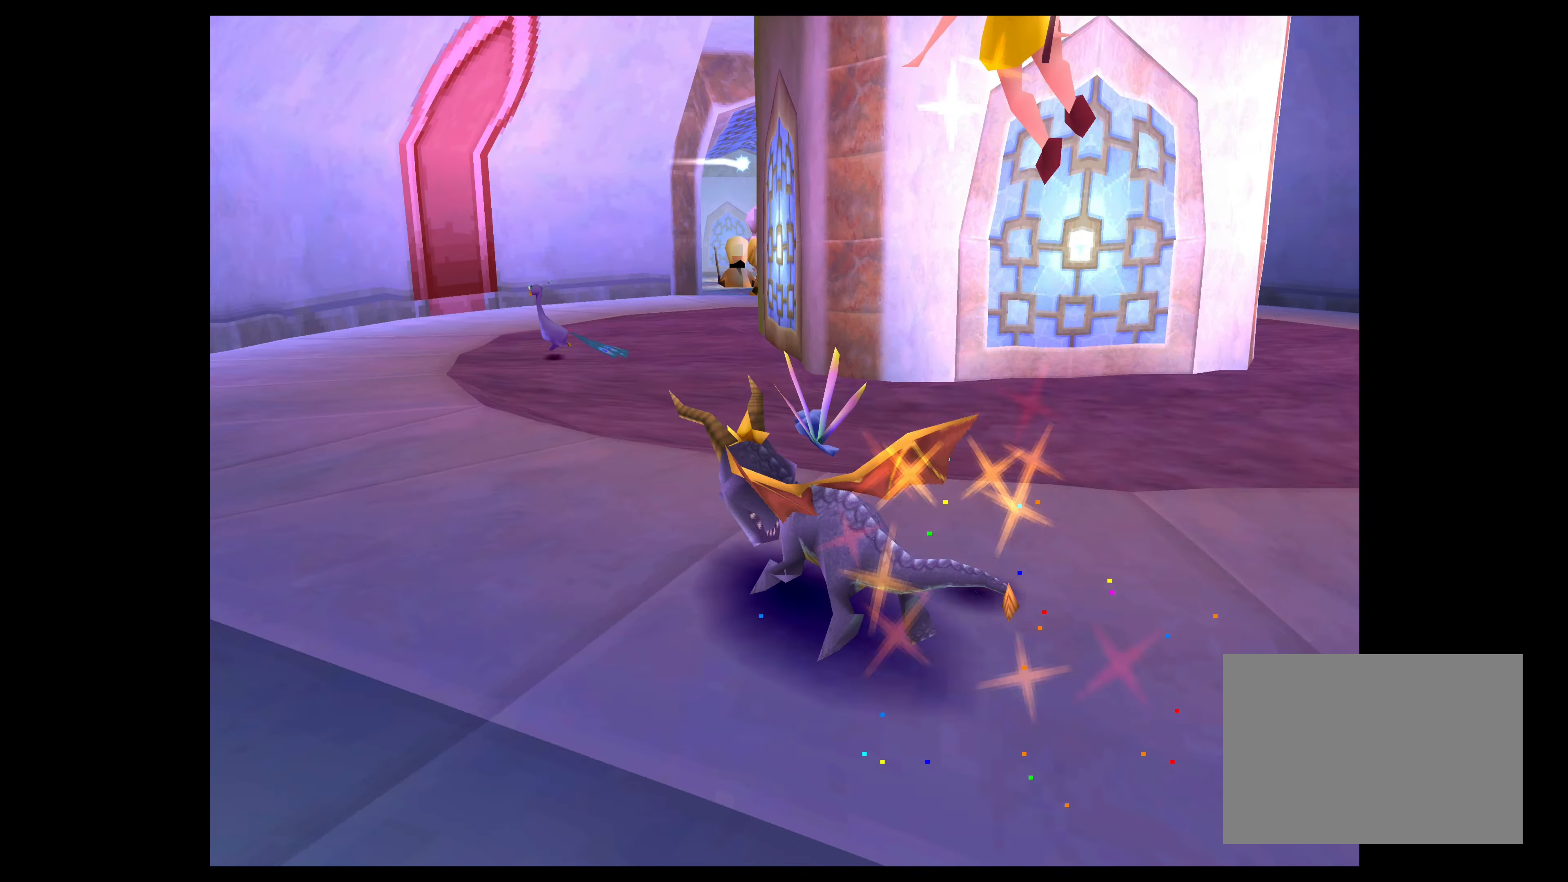
{"buttons": ["SQUARE"], "left_stick": "up-right", "events": [[50, "left_stick", "up"], [200, "left_stick", "up-right"]]}
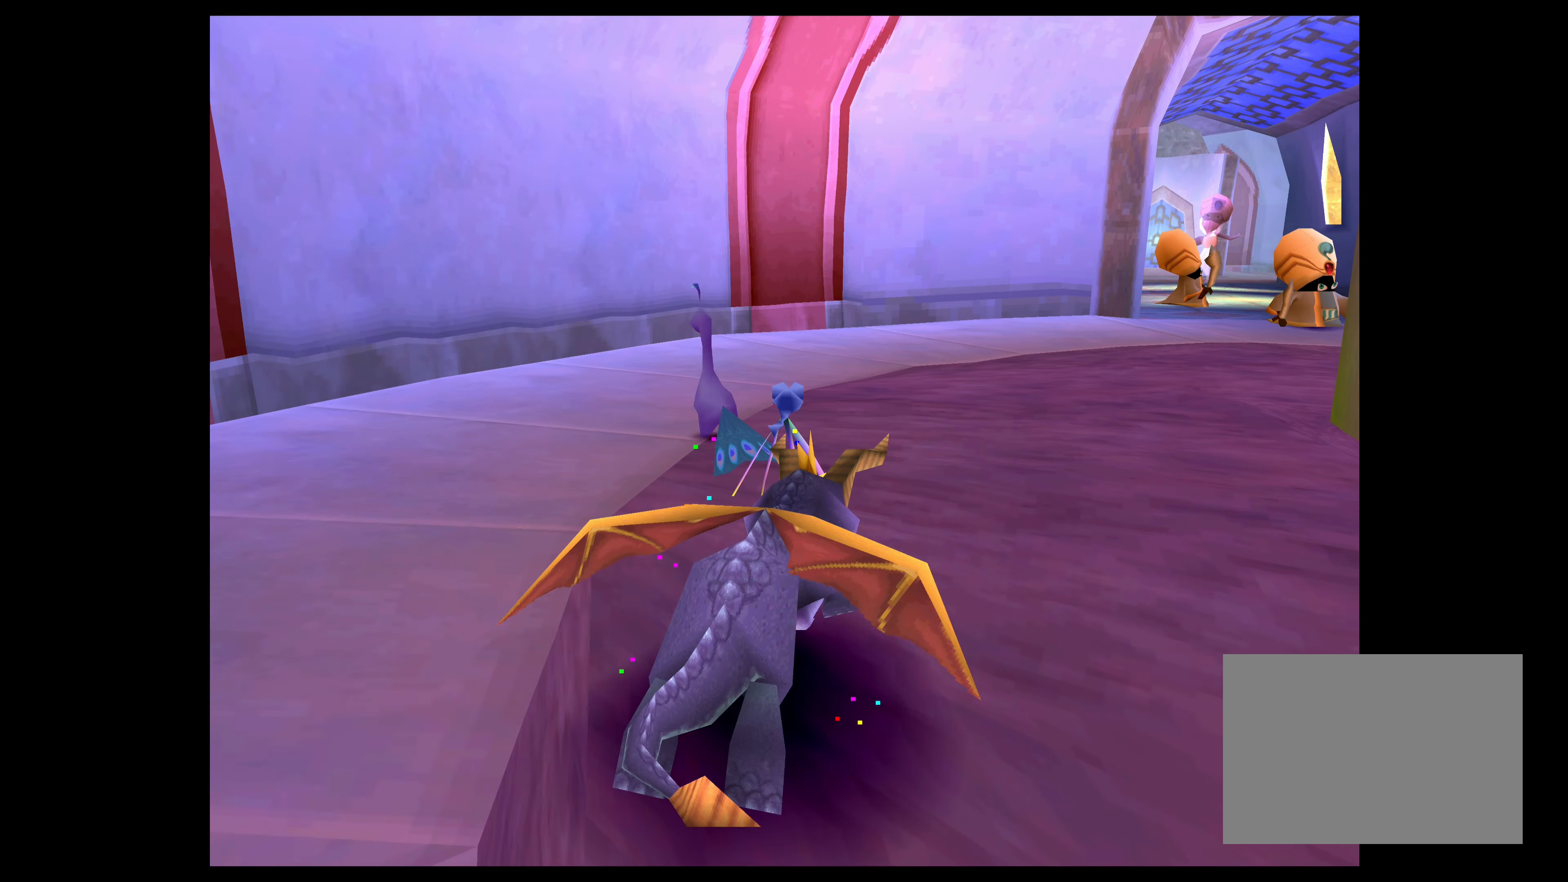
{"buttons": ["SQUARE"], "left_stick": "up", "events": [[150, "left_stick", "up"], [316, "left_stick", "up-right"], [450, "left_stick", "up"]]}
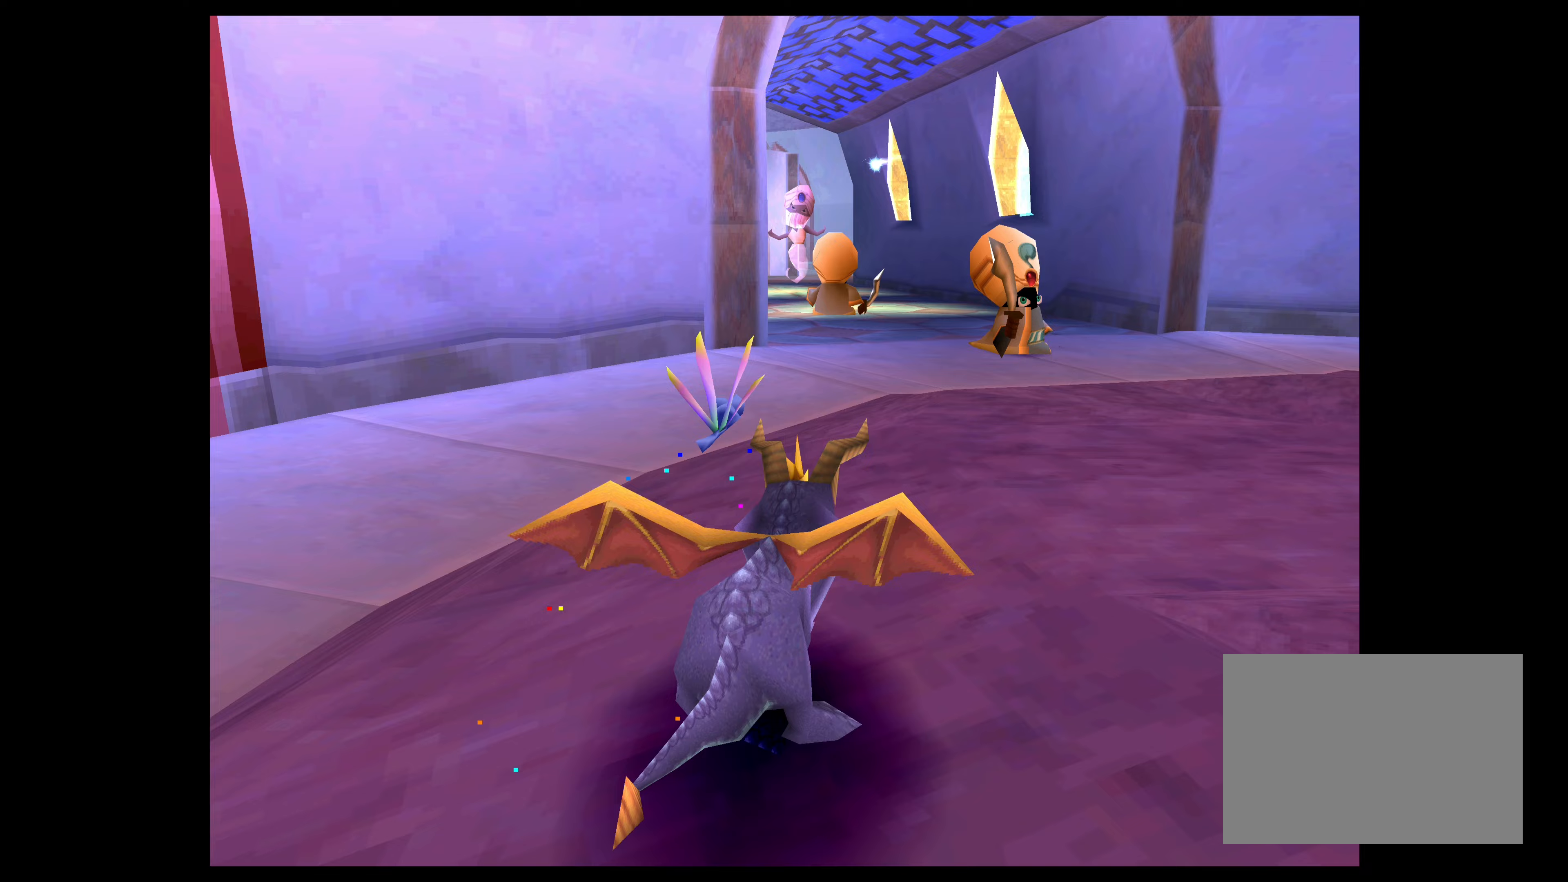
{"buttons": [], "left_stick": "up", "events": [[17, "SQUARE", "up"], [333, "CIRCLE", "down"], [483, "CIRCLE", "up"]]}
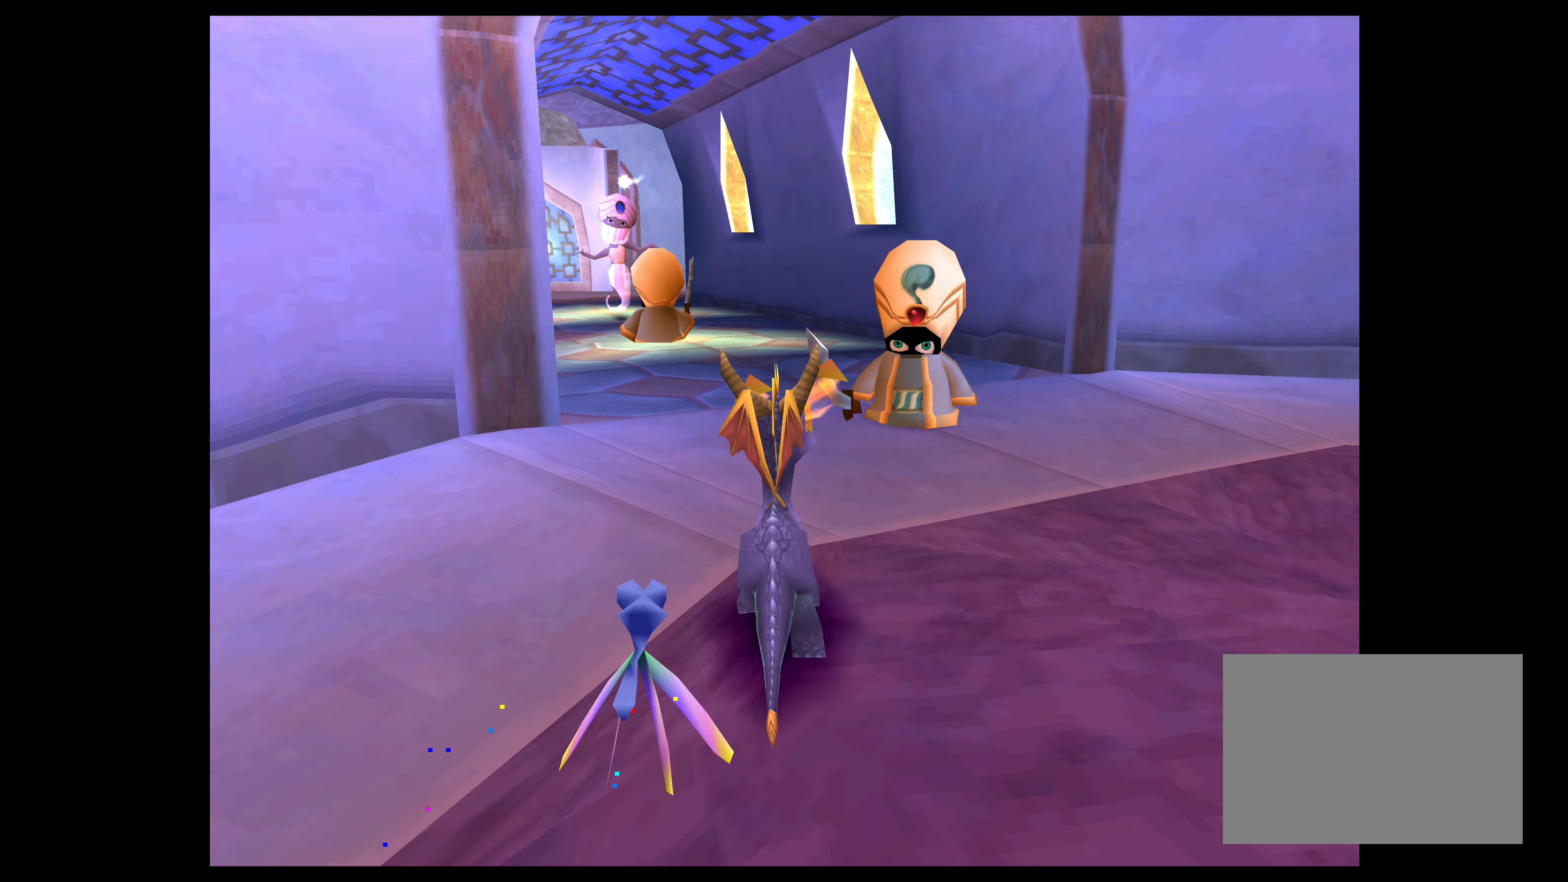
{"buttons": [], "left_stick": "up-left", "events": [[67, "CIRCLE", "down"], [183, "CIRCLE", "up"], [250, "CIRCLE", "down"], [333, "left_stick", "up-left"], [350, "CIRCLE", "up"], [433, "CIRCLE", "down"], [500, "CIRCLE", "up"]]}
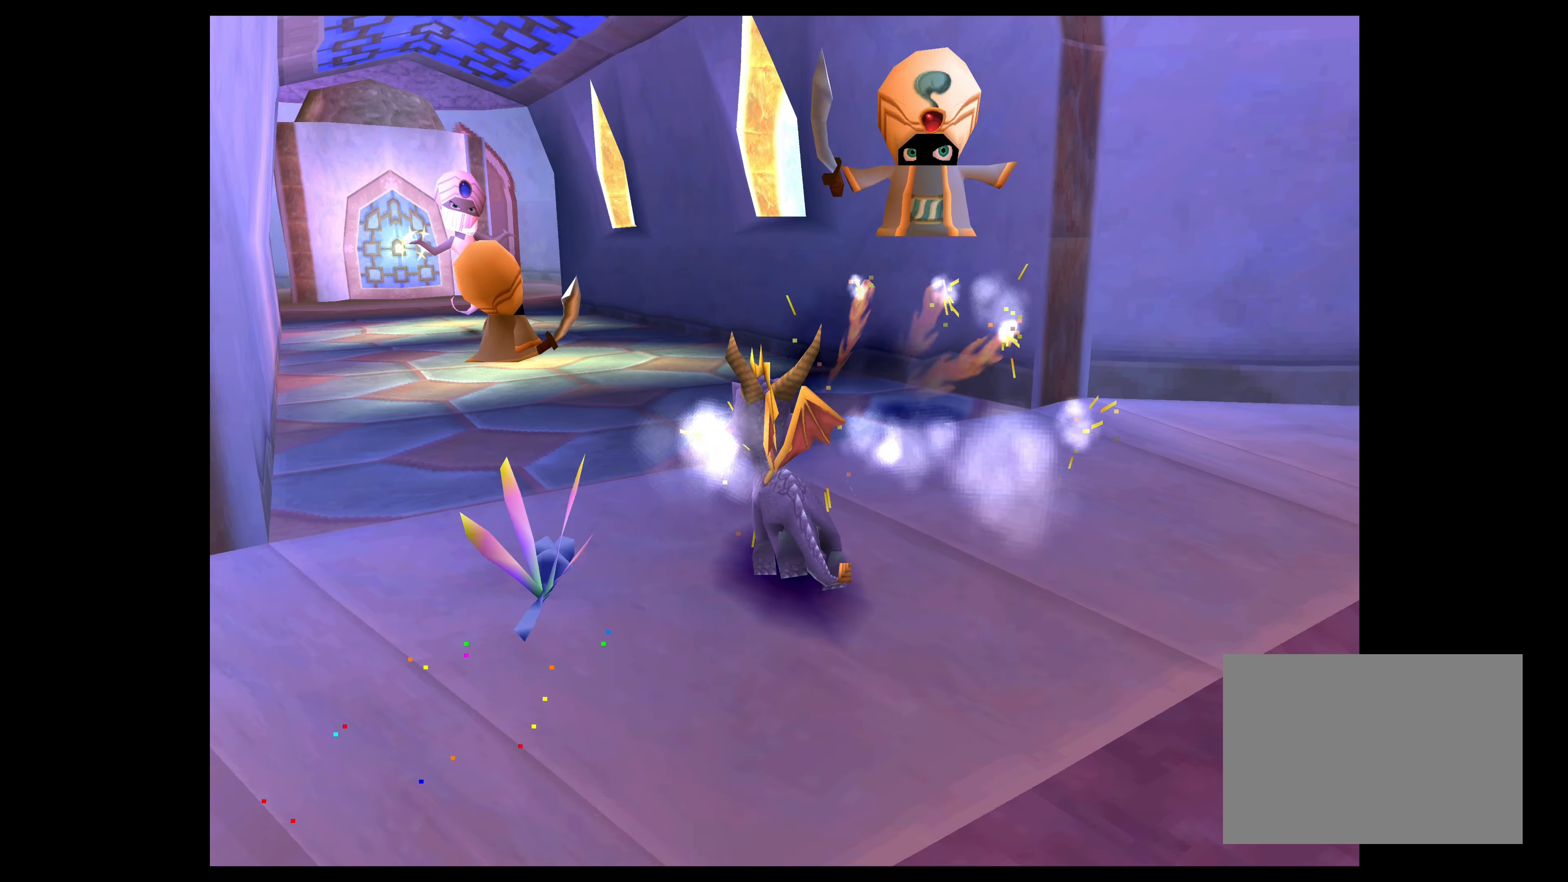
{"buttons": [], "left_stick": "up-left", "events": [[100, "CIRCLE", "down"], [167, "CIRCLE", "up"], [267, "CIRCLE", "down"], [333, "CIRCLE", "up"], [417, "CIRCLE", "down"], [500, "CIRCLE", "up"]]}
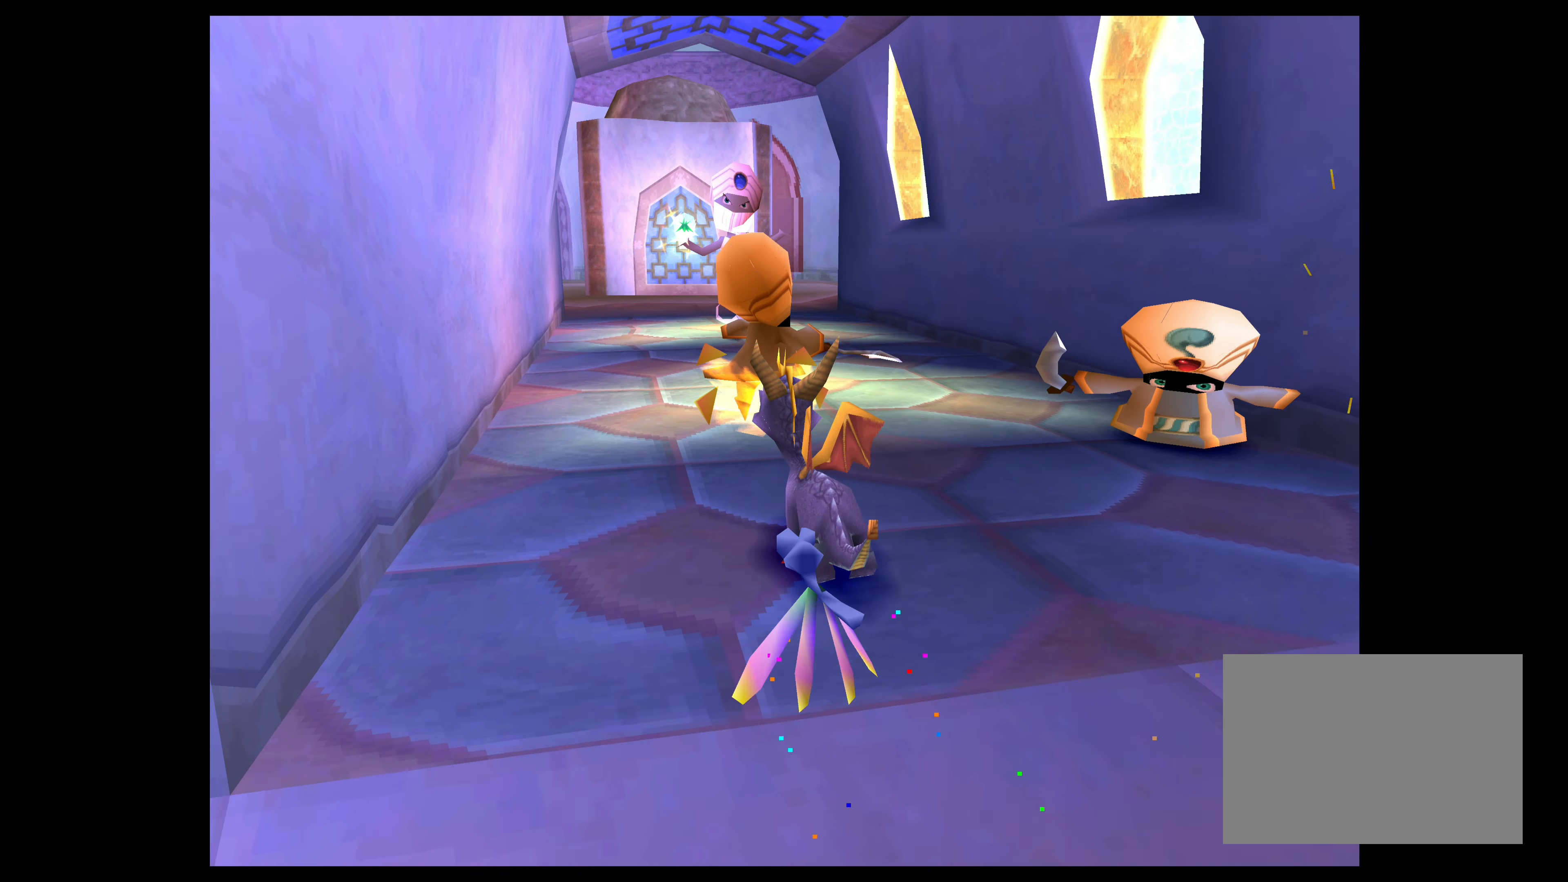
{"buttons": [], "left_stick": "up-left", "events": [[83, "CIRCLE", "down"], [167, "CIRCLE", "up"], [267, "CIRCLE", "down"], [333, "CIRCLE", "up"], [417, "CIRCLE", "down"], [500, "CIRCLE", "up"]]}